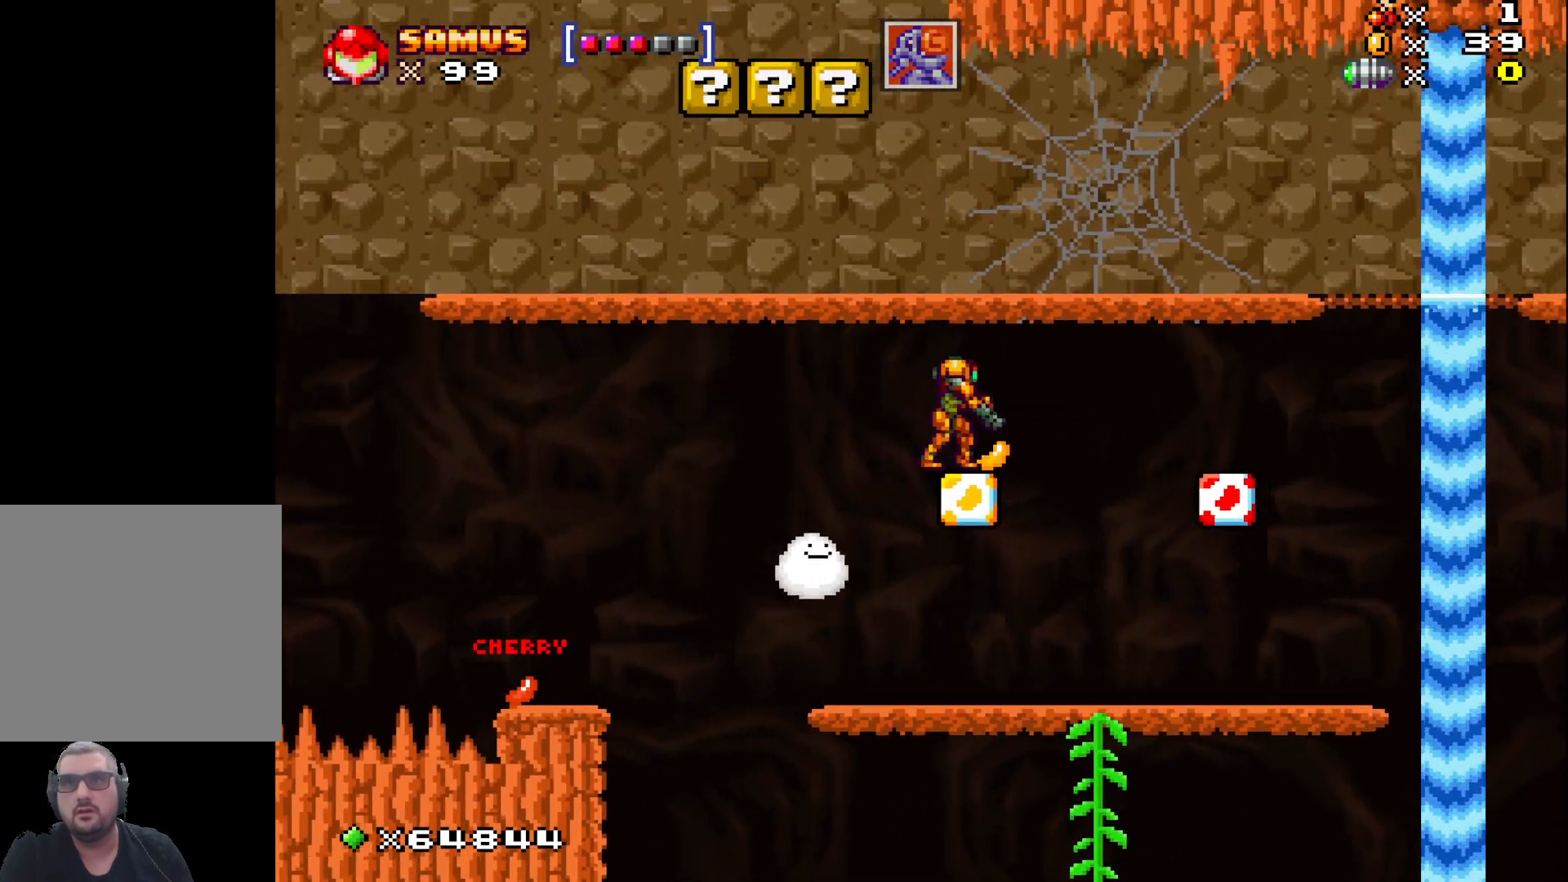
Gameplay with a controller (Xbox layout); each line is a JSON object with the inputs held at the frame after it. "events" lists button and stick changes between this image and that frame as [ms after this image, input, new state], when the widget could be followed in between. Not read: right_stick.
{"buttons": ["X"], "left_stick": "center", "events": [[17, "X", "down"], [233, "left_stick", "left"], [400, "left_stick", "center"]]}
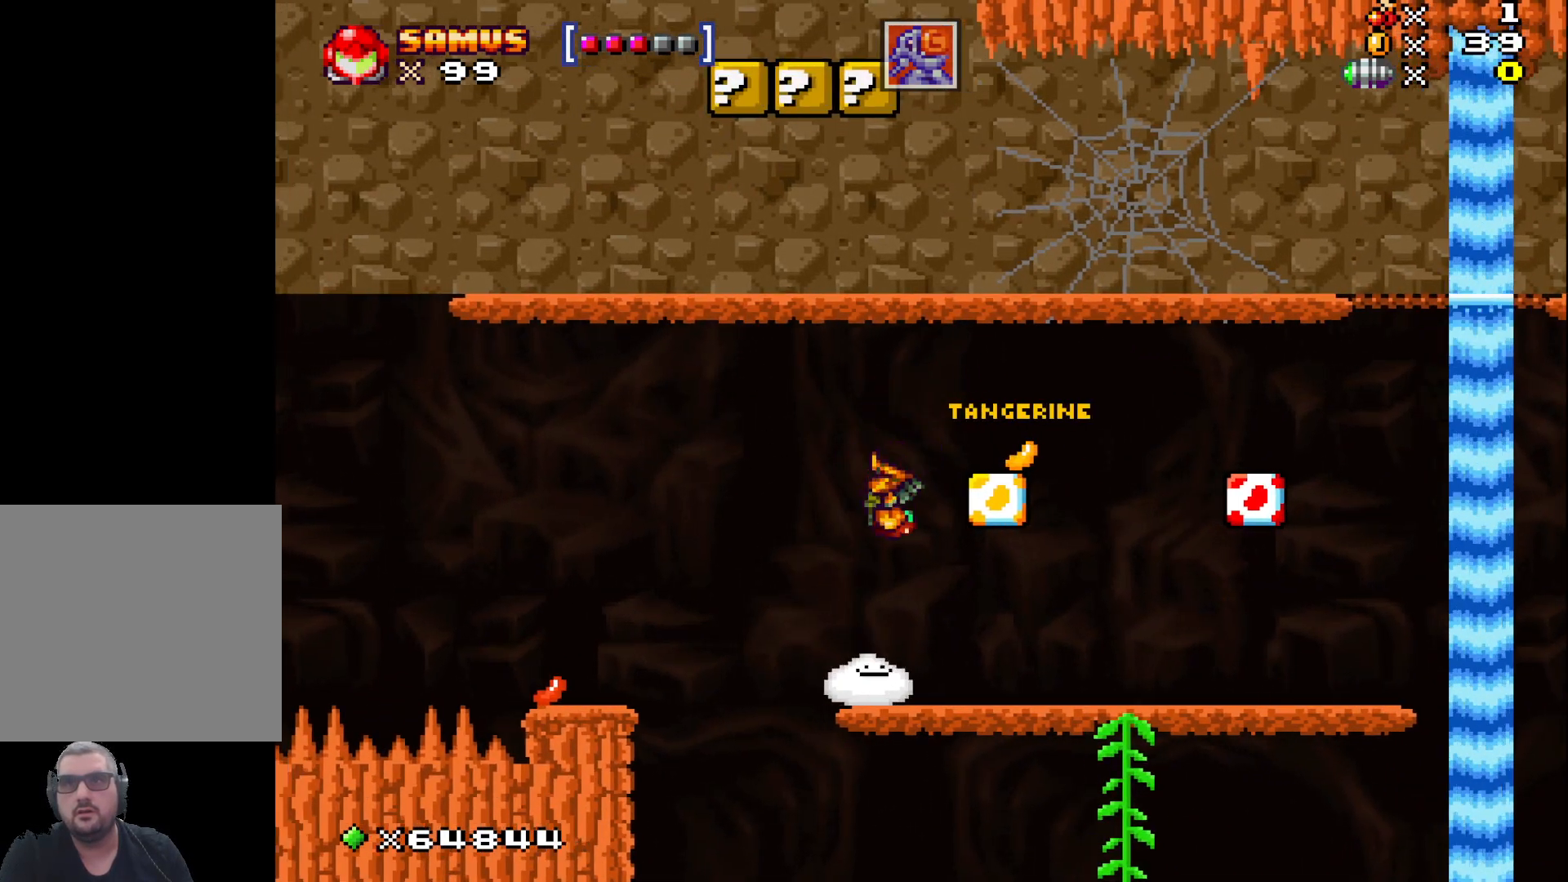
{"buttons": ["A", "X"], "left_stick": "center", "events": [[233, "A", "down"]]}
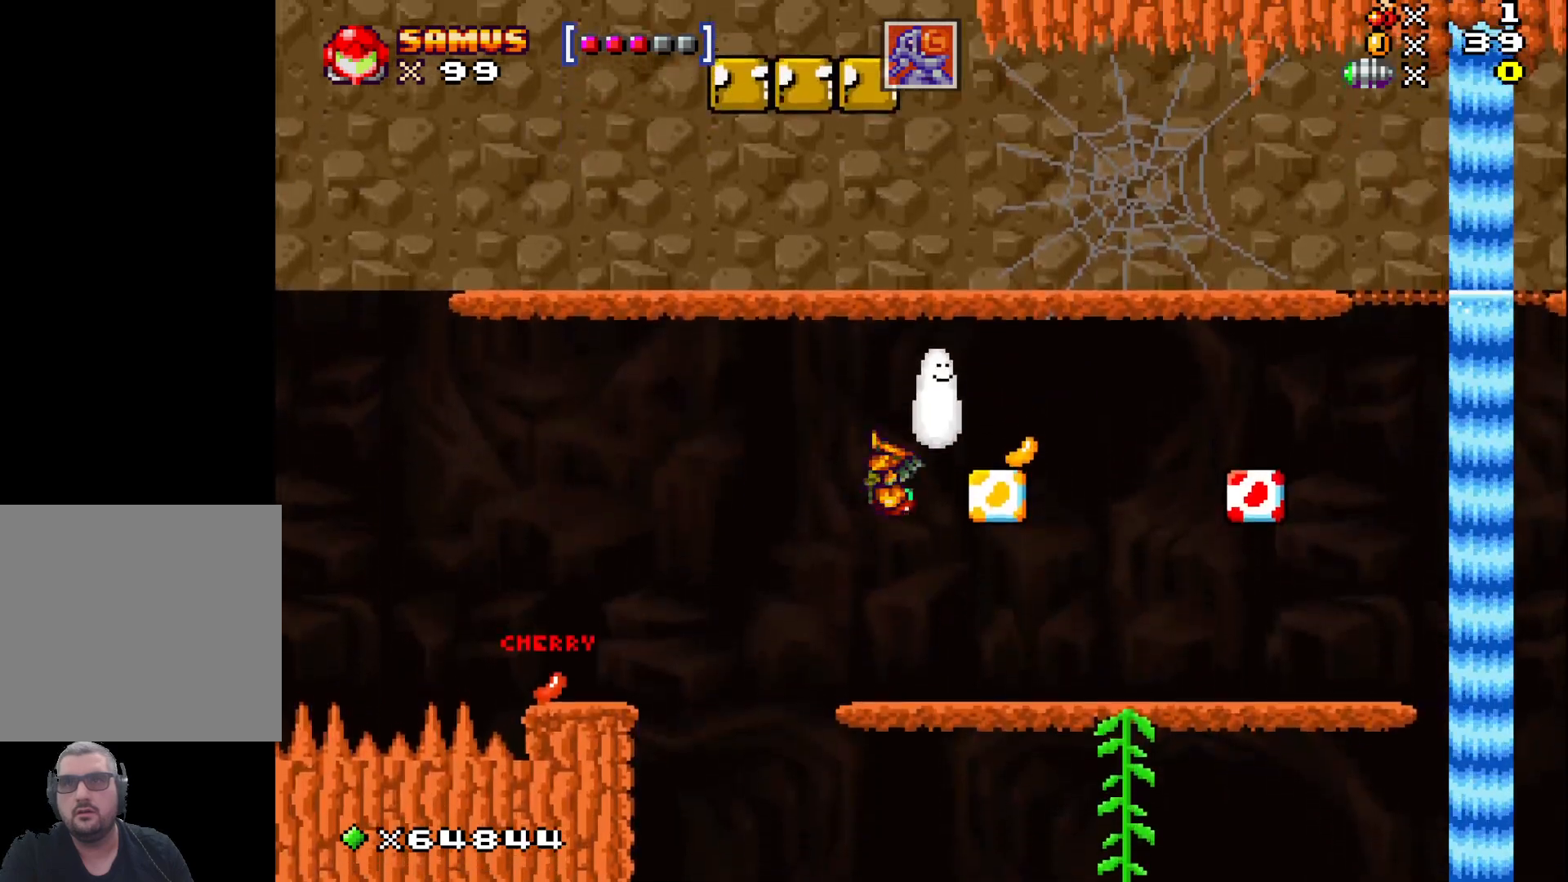
{"buttons": ["X"], "left_stick": "down", "events": [[17, "left_stick", "right"], [217, "A", "up"], [250, "X", "up"], [267, "left_stick", "down"], [417, "X", "down"]]}
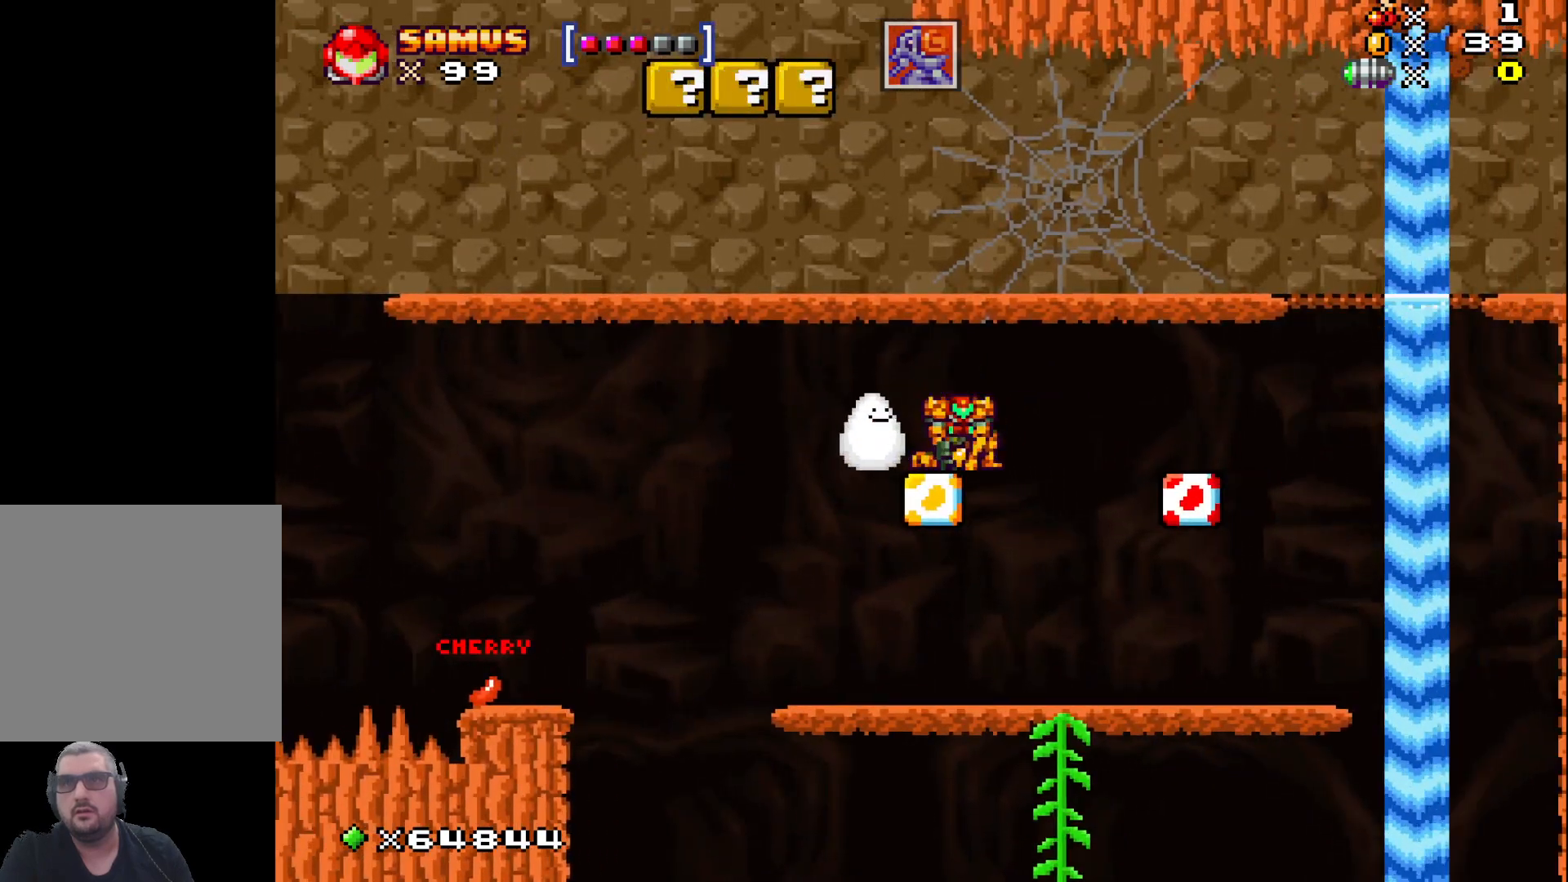
{"buttons": ["X"], "left_stick": "center", "events": [[267, "left_stick", "left"], [483, "left_stick", "center"]]}
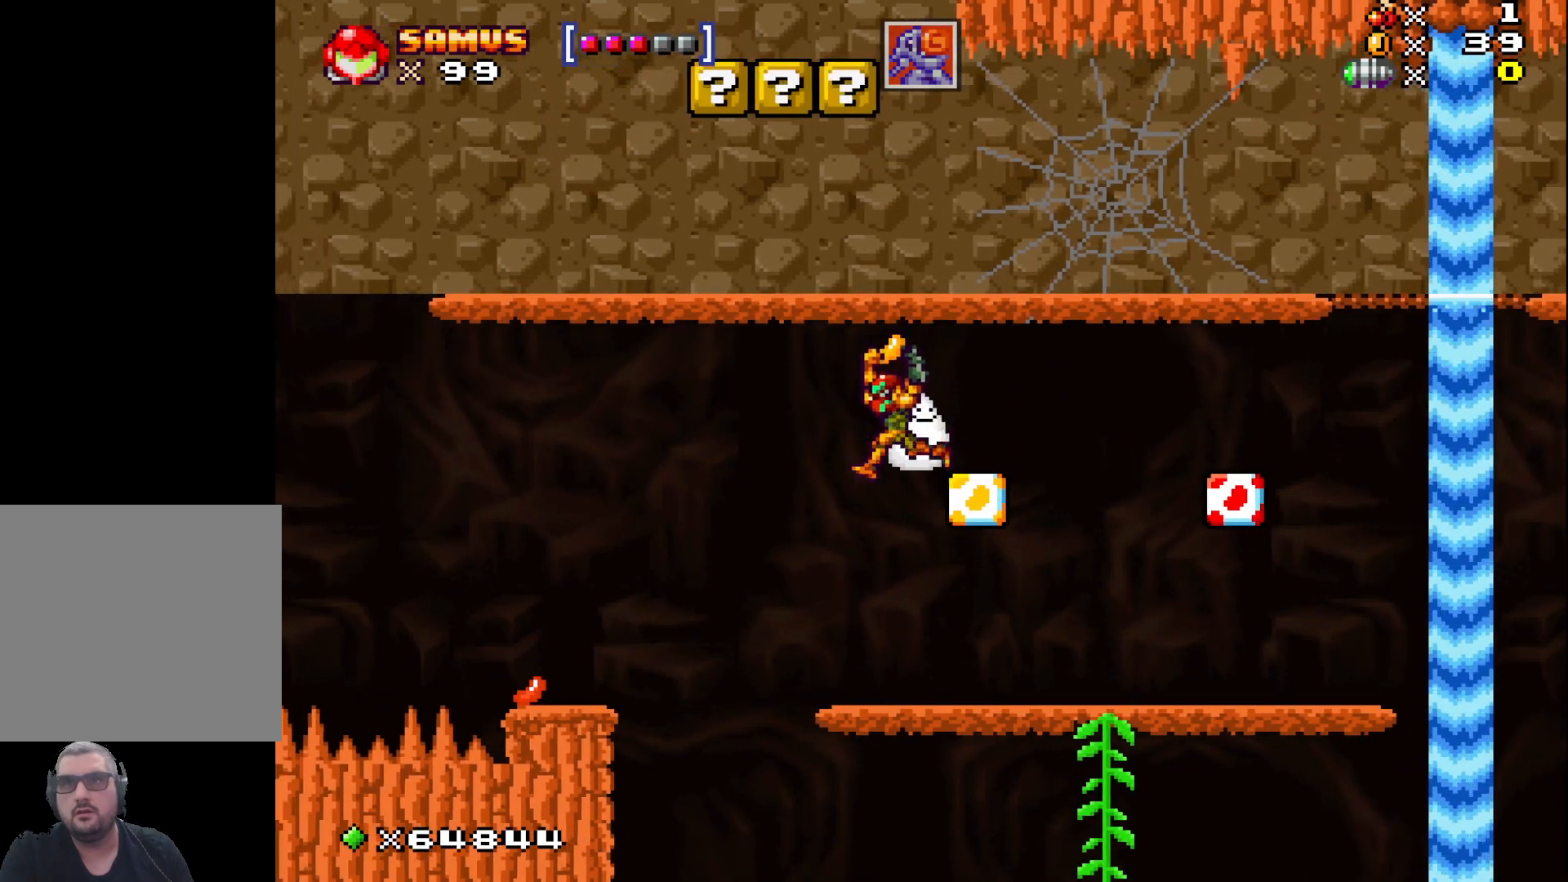
{"buttons": ["A", "X"], "left_stick": "left", "events": [[300, "left_stick", "left"], [383, "A", "down"]]}
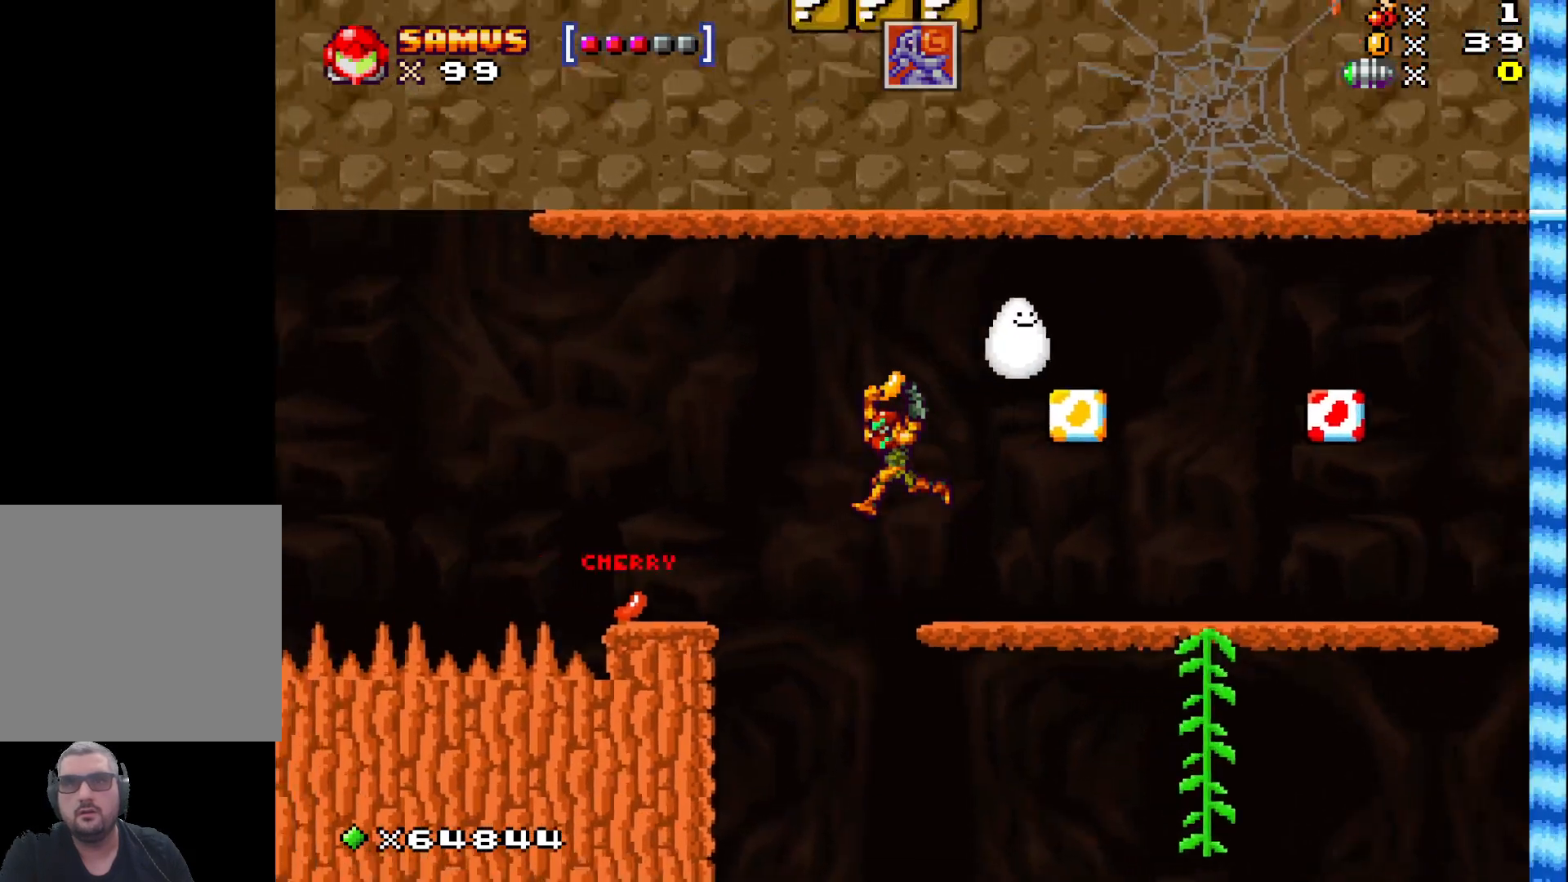
{"buttons": ["X"], "left_stick": "left", "events": [[33, "A", "up"], [367, "left_stick", "center"], [483, "left_stick", "left"]]}
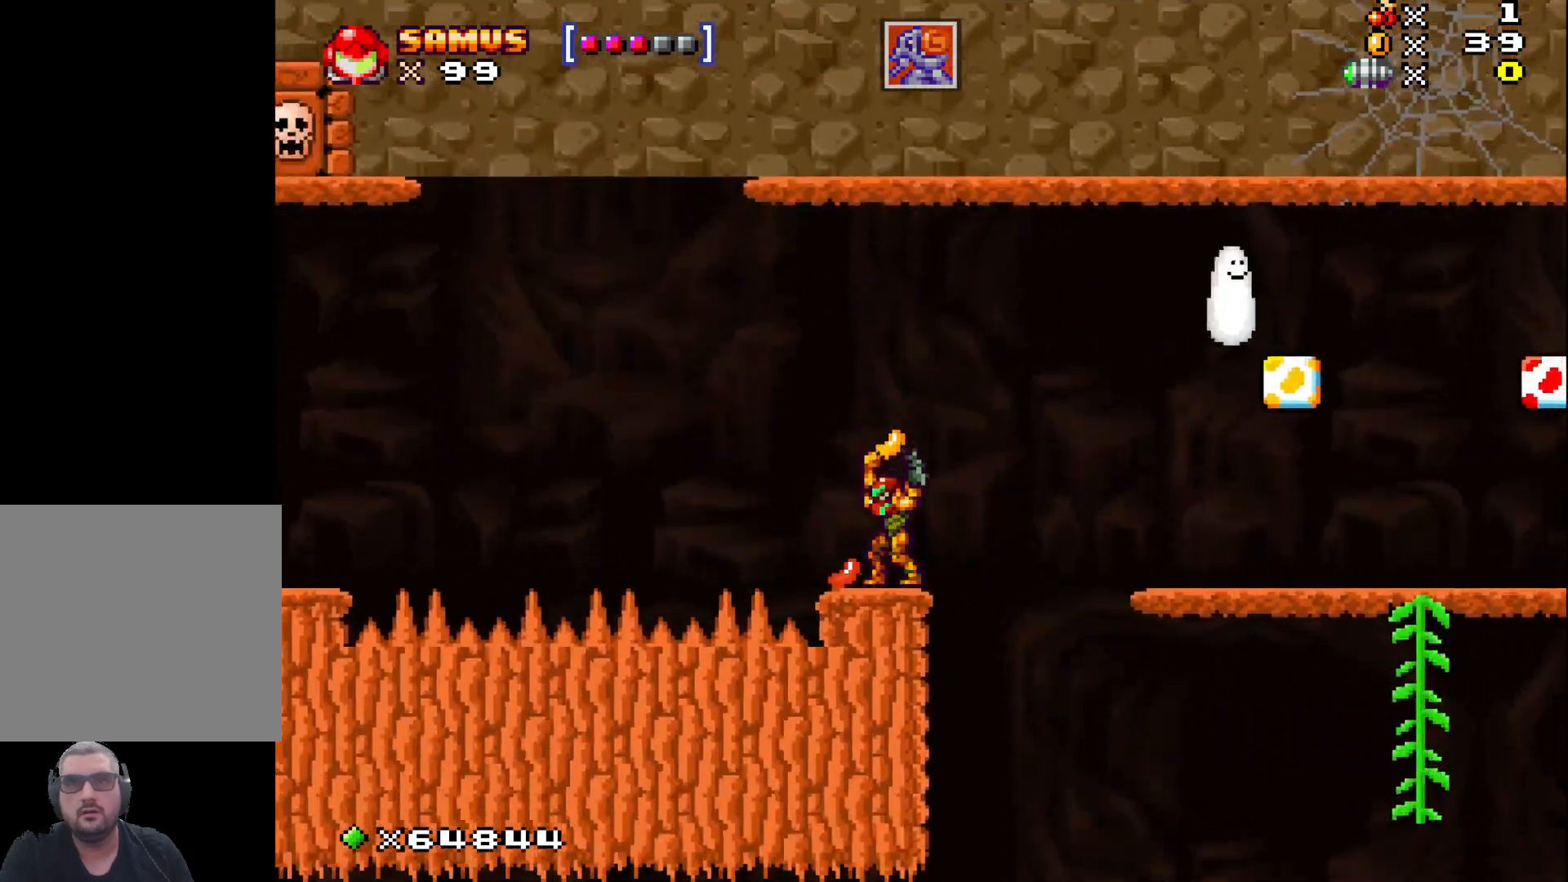
{"buttons": ["A", "X"], "left_stick": "left", "events": [[150, "A", "down"]]}
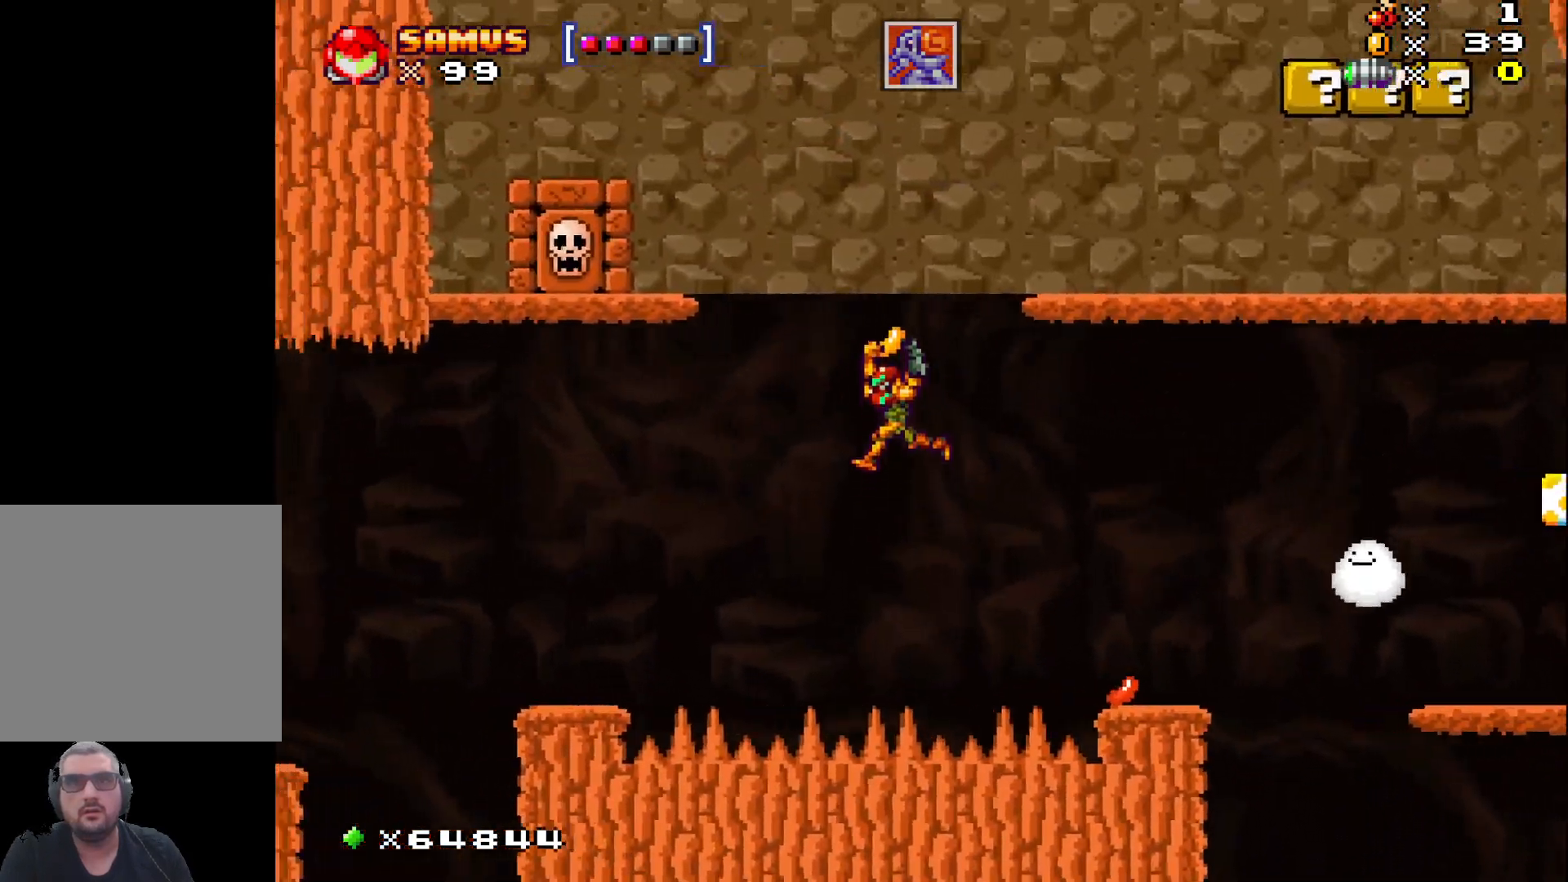
{"buttons": ["X"], "left_stick": "left", "events": [[250, "A", "up"]]}
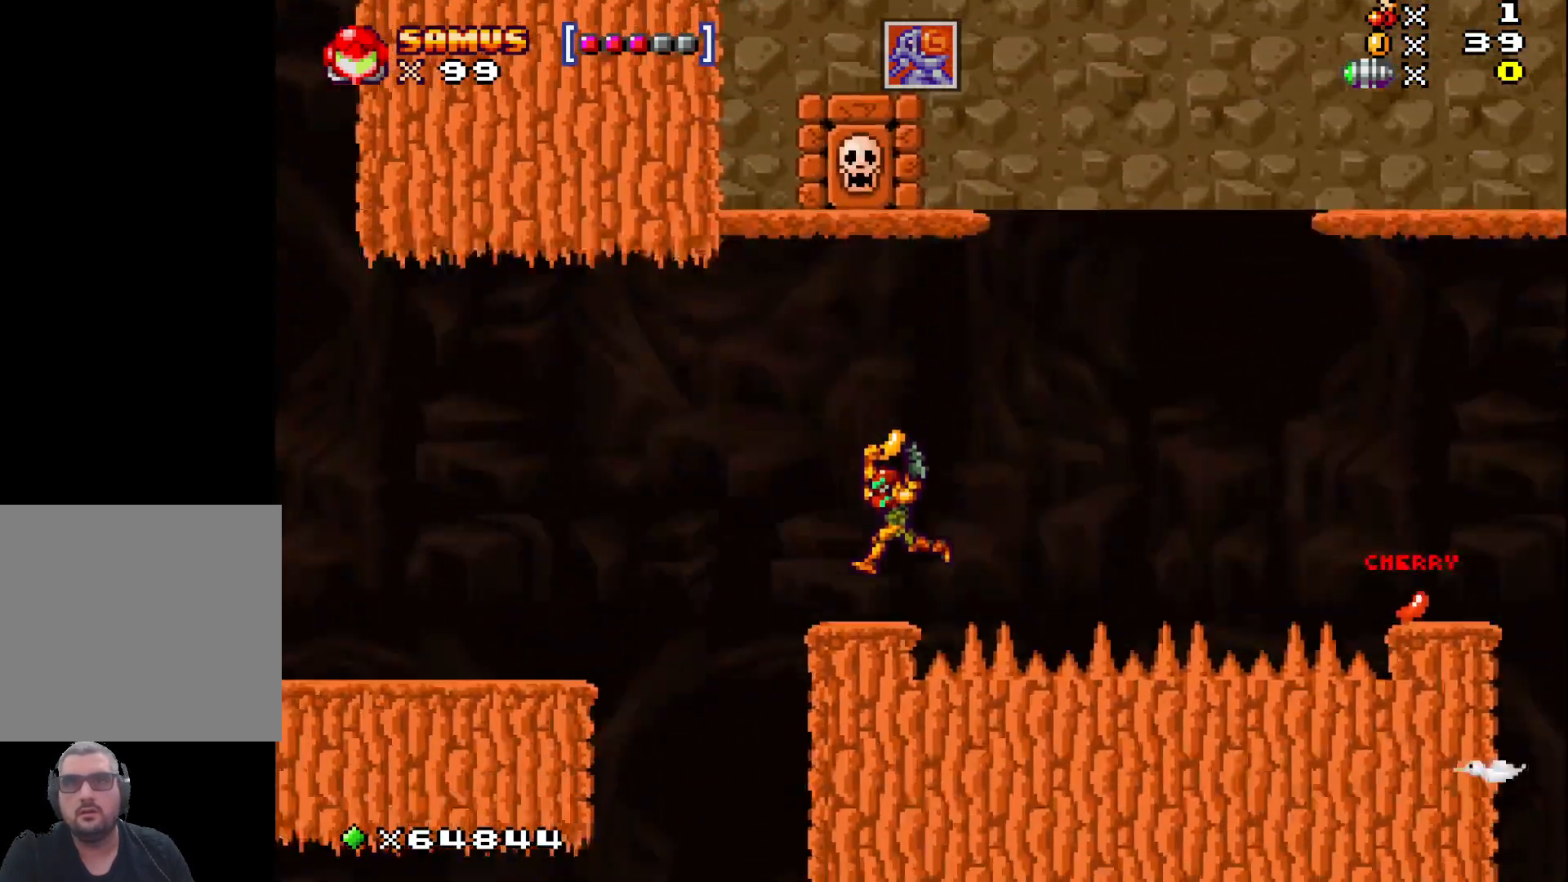
{"buttons": ["X"], "left_stick": "center", "events": [[50, "left_stick", "center"], [317, "left_stick", "right"], [400, "left_stick", "center"]]}
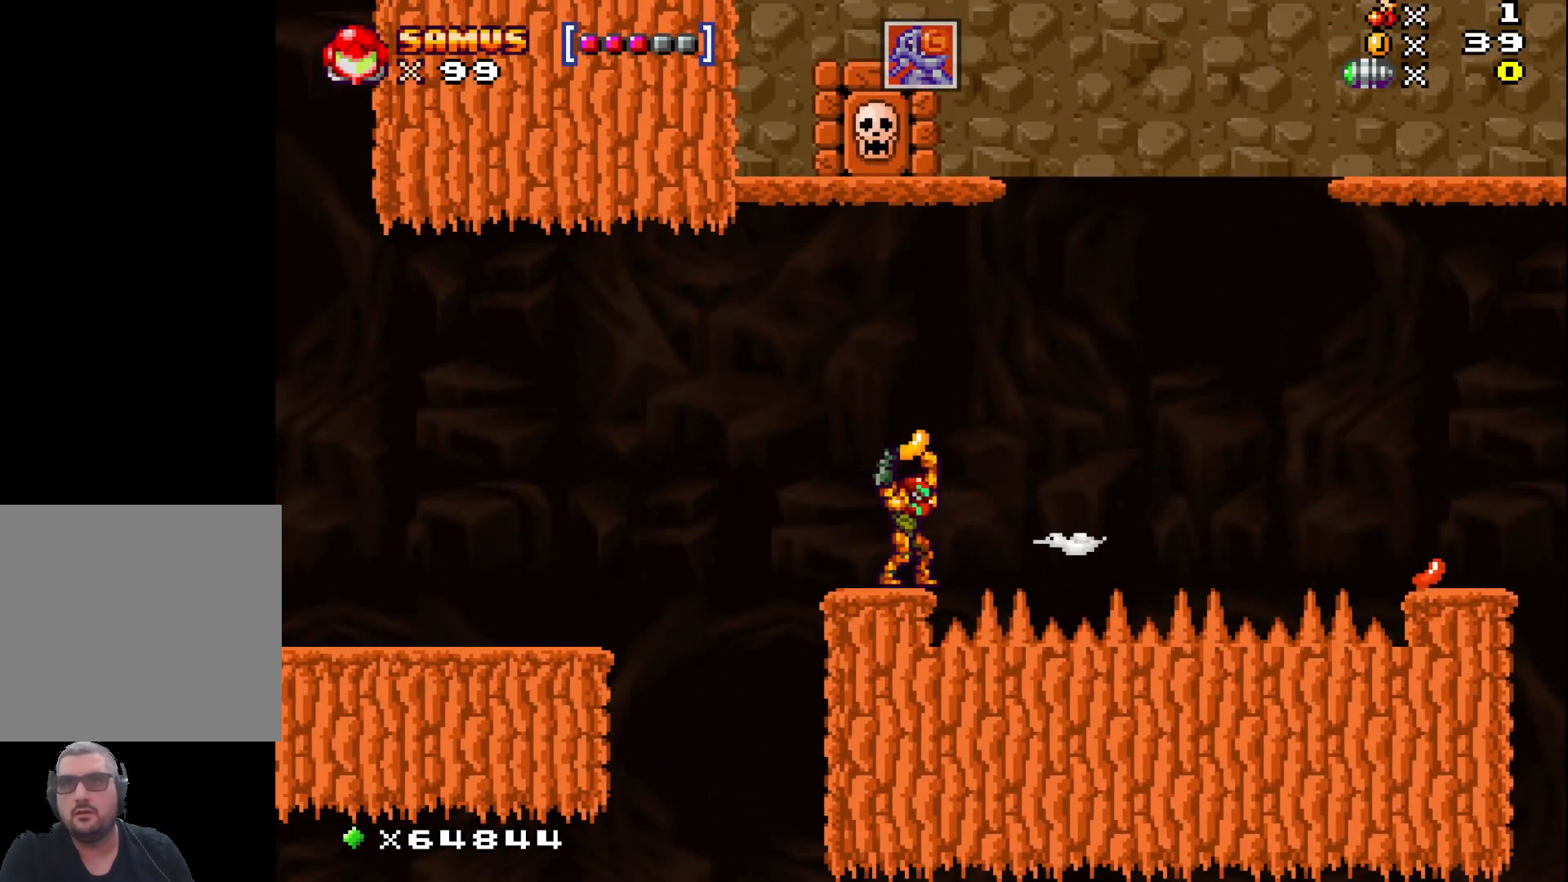
{"buttons": ["X"], "left_stick": "center", "events": []}
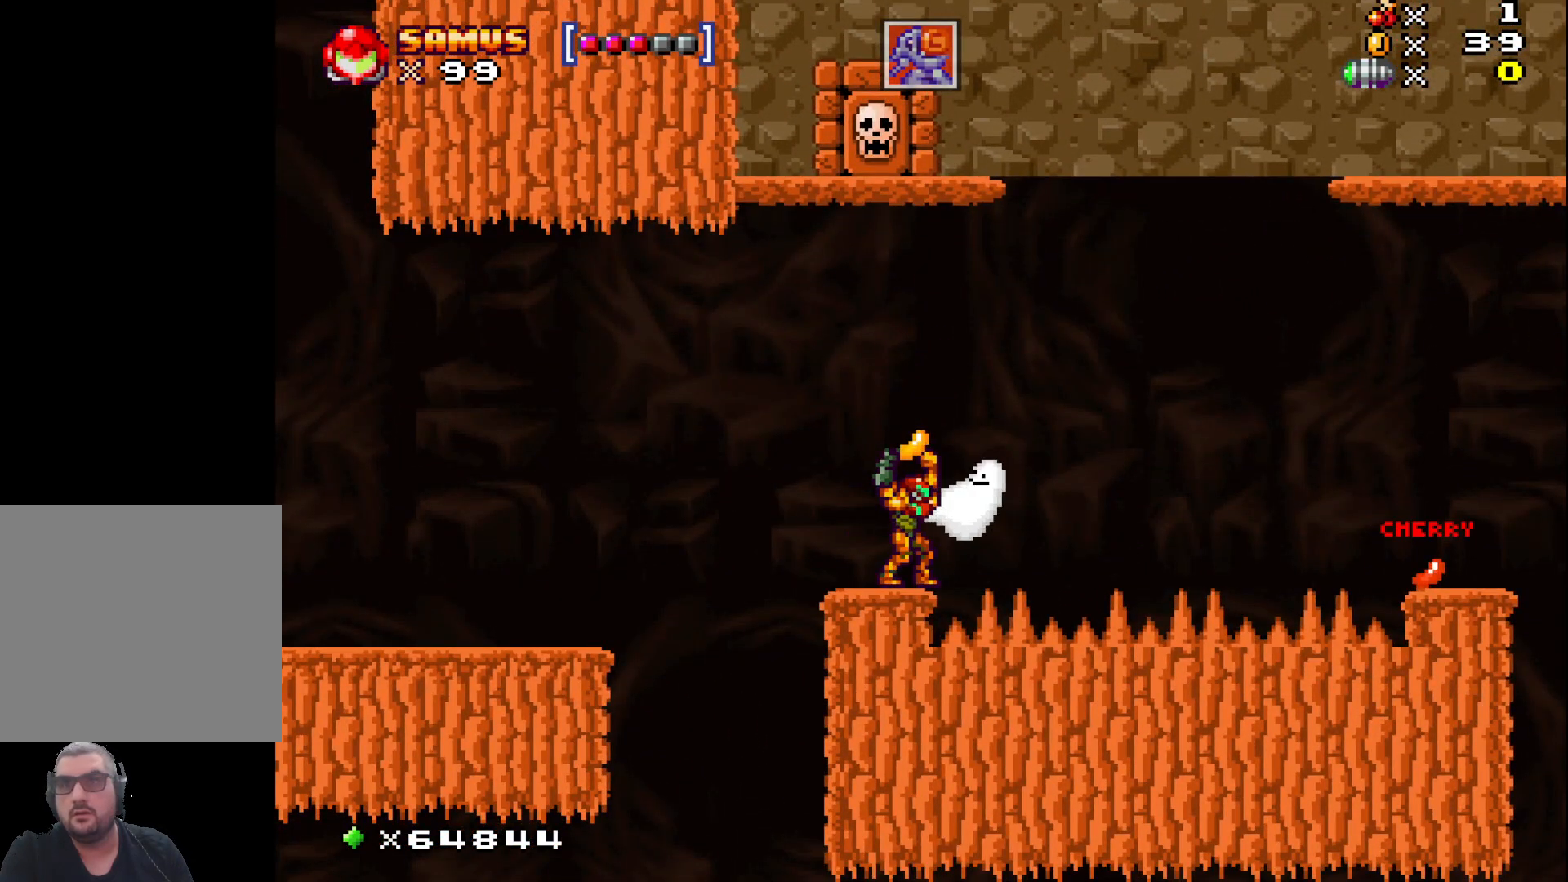
{"buttons": ["X"], "left_stick": "center", "events": [[183, "left_stick", "right"], [233, "left_stick", "center"]]}
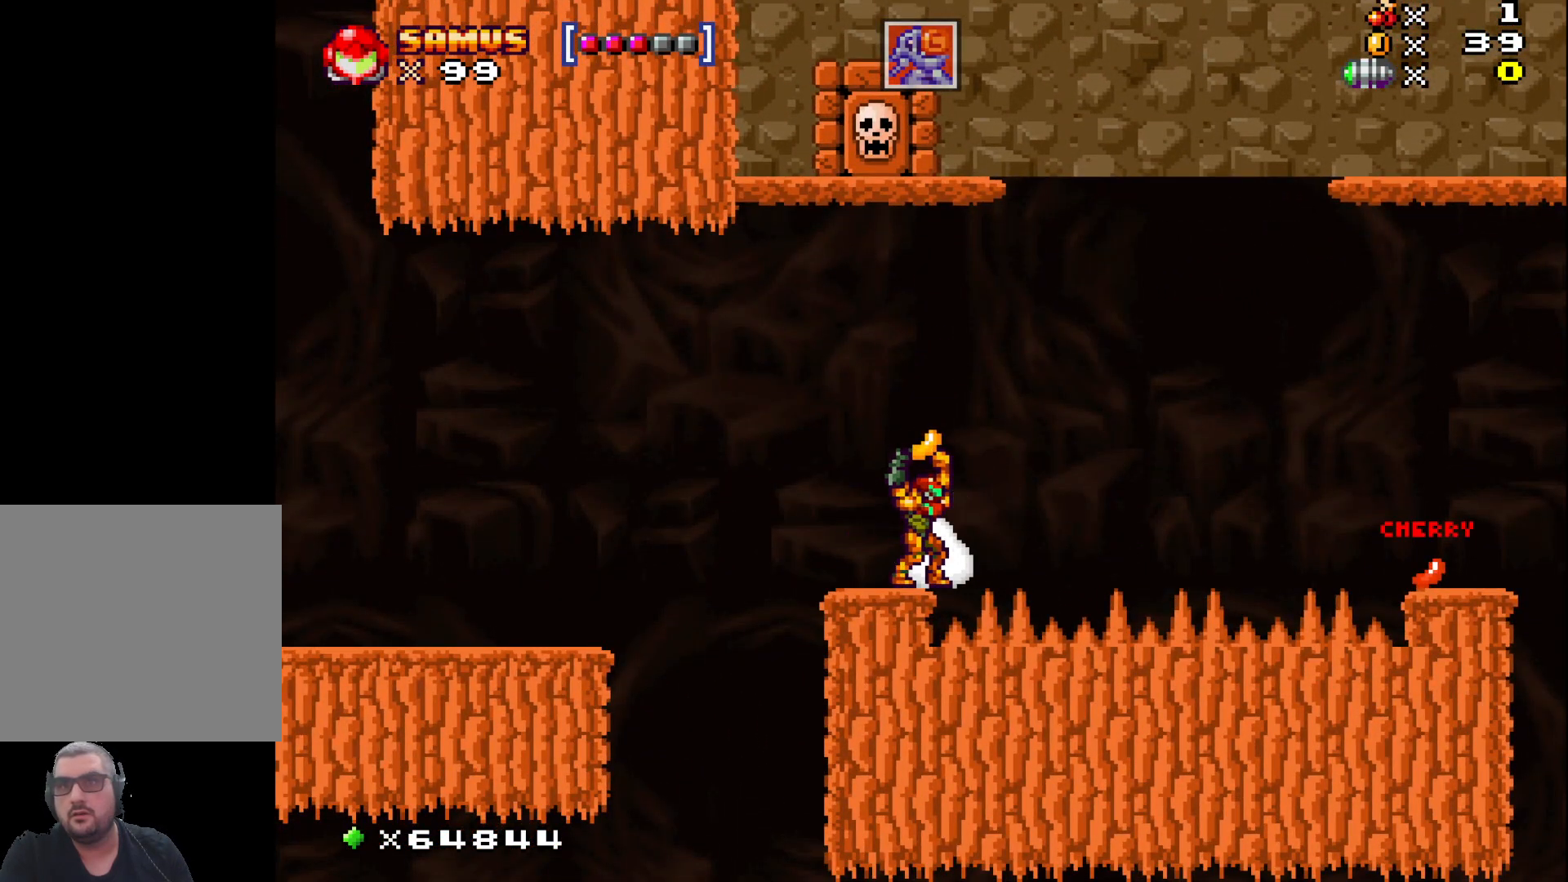
{"buttons": ["X"], "left_stick": "center", "events": [[200, "left_stick", "up"], [217, "X", "up"], [300, "X", "down"], [383, "left_stick", "center"]]}
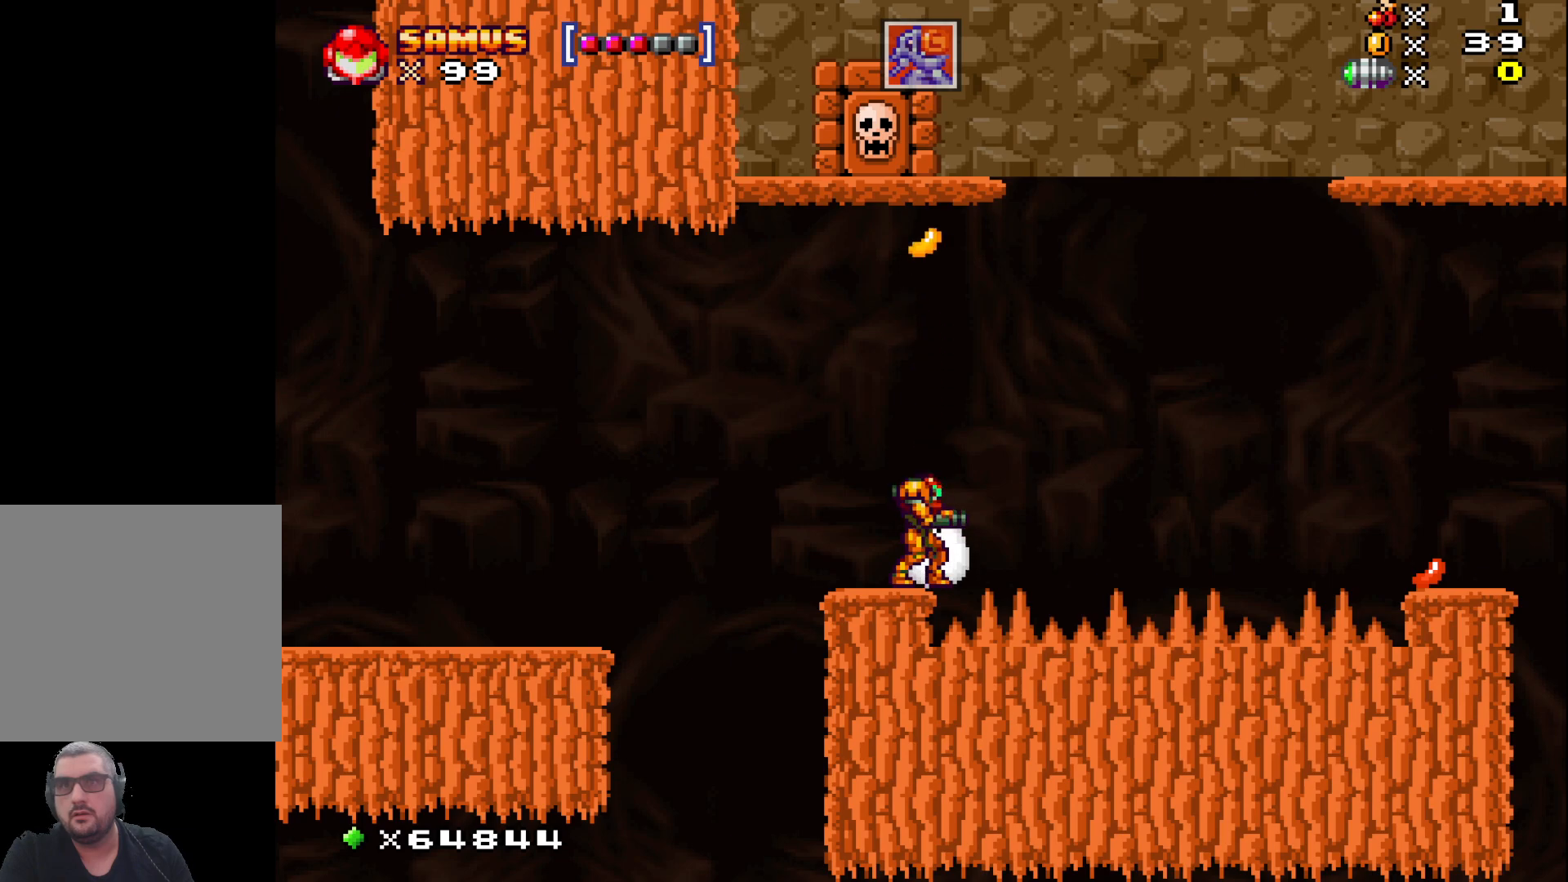
{"buttons": ["A", "X"], "left_stick": "right", "events": [[67, "left_stick", "right"], [150, "A", "down"]]}
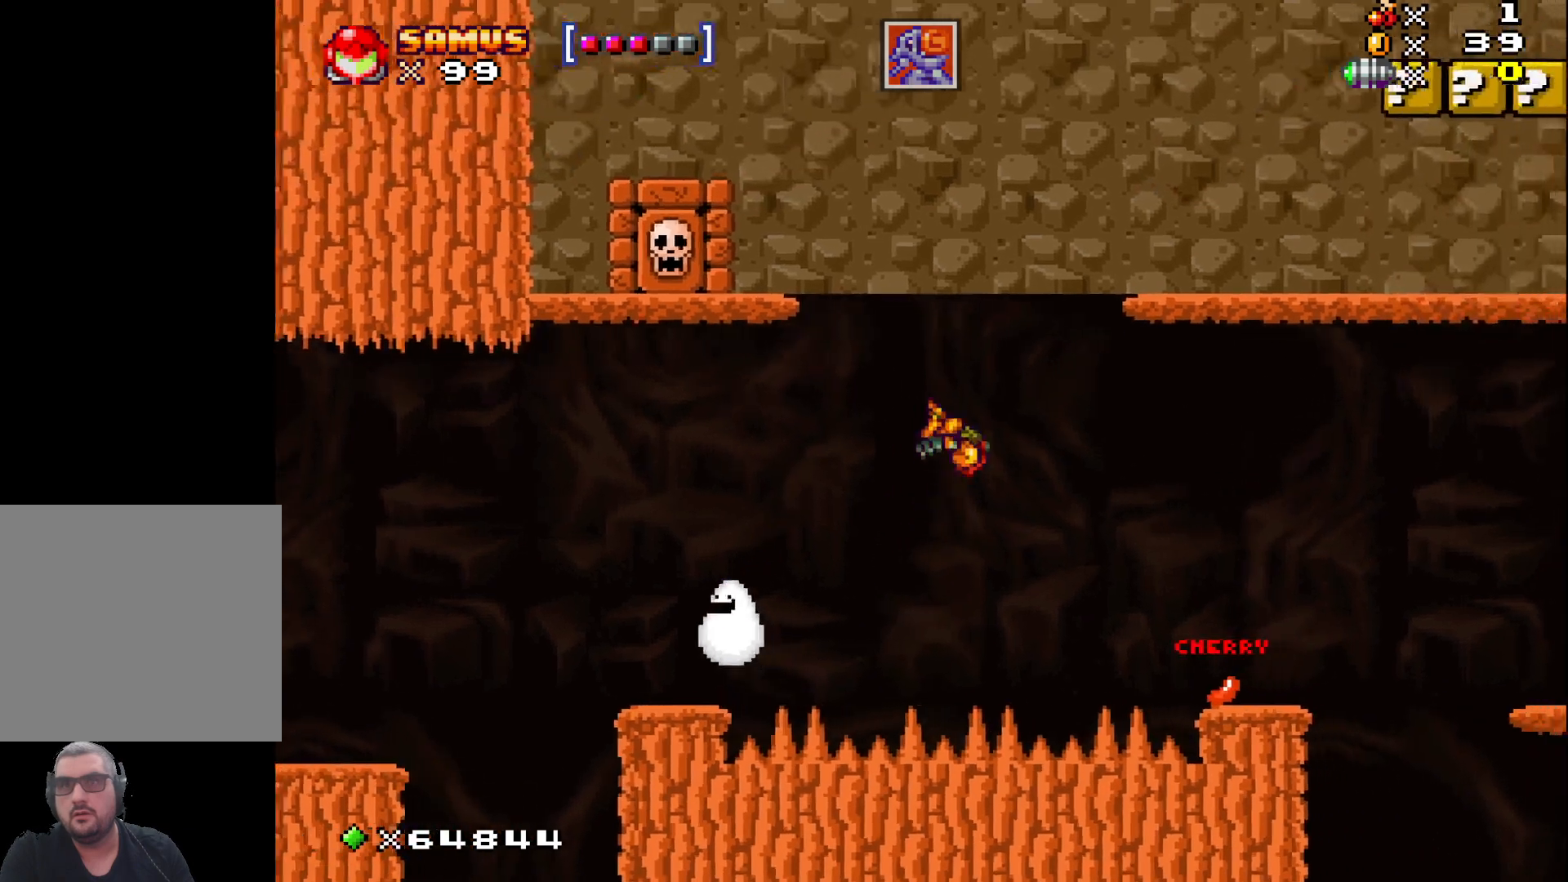
{"buttons": ["X"], "left_stick": "down", "events": [[50, "A", "up"], [483, "left_stick", "down"]]}
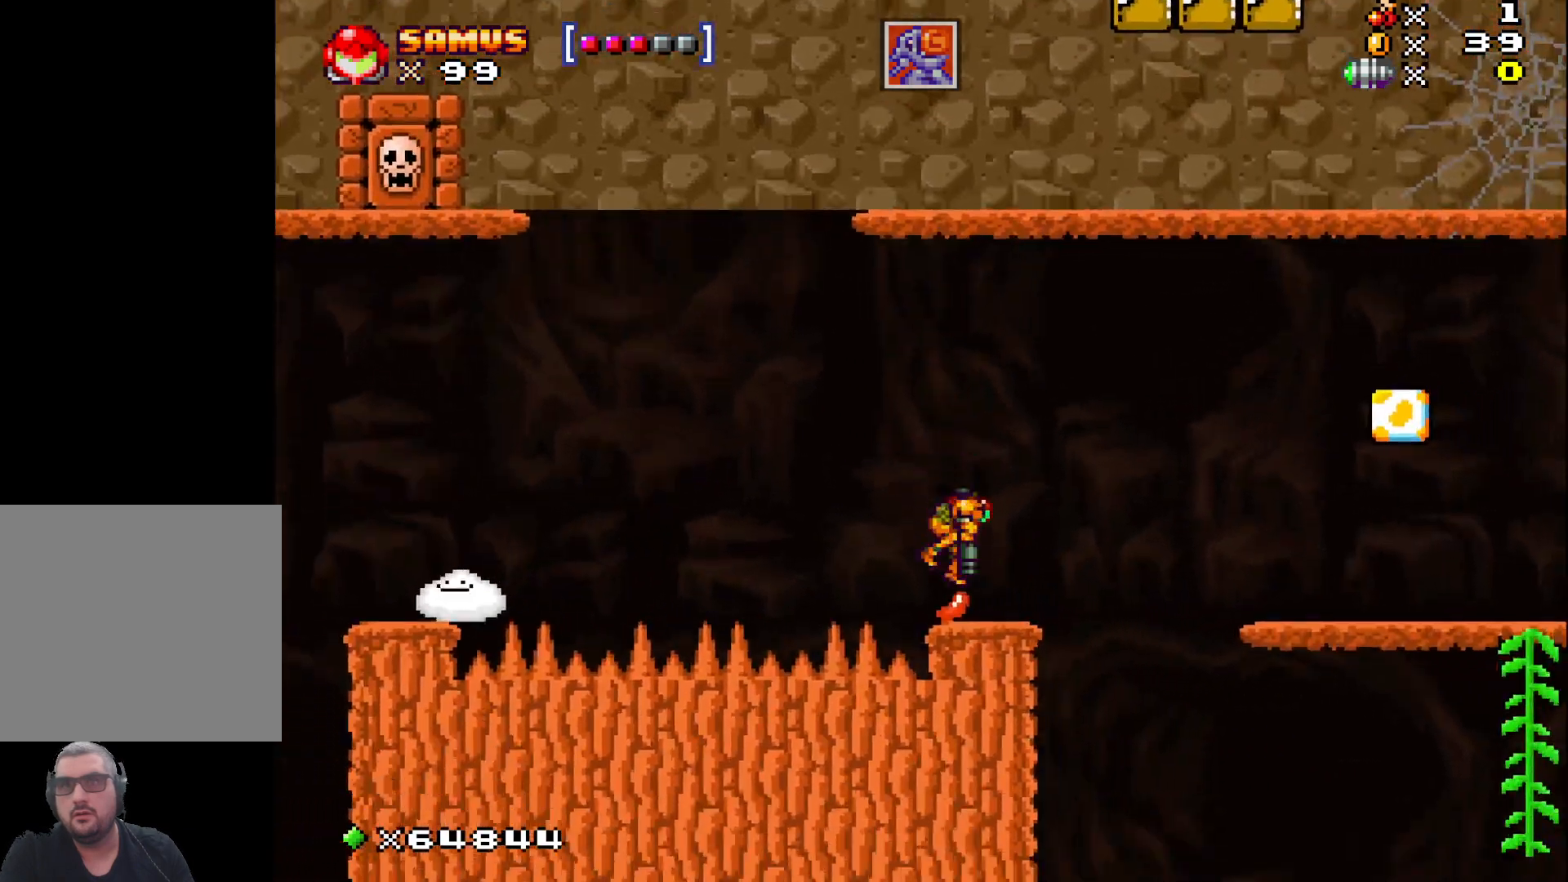
{"buttons": ["X"], "left_stick": "center", "events": [[50, "X", "up"], [167, "X", "down"], [483, "left_stick", "center"]]}
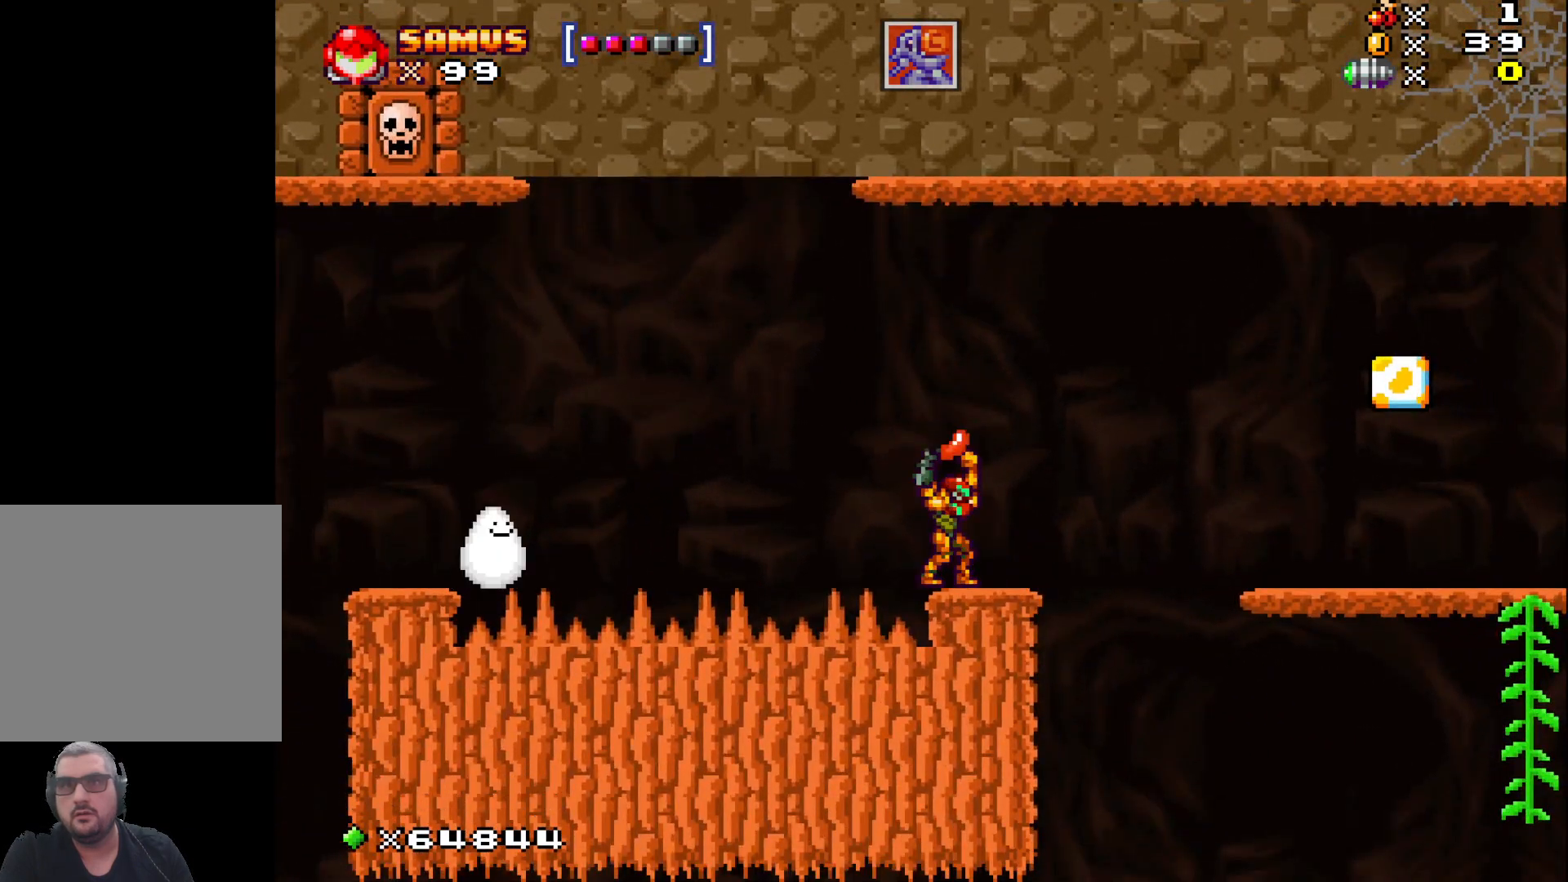
{"buttons": ["A", "X"], "left_stick": "left", "events": [[150, "left_stick", "left"], [183, "A", "down"]]}
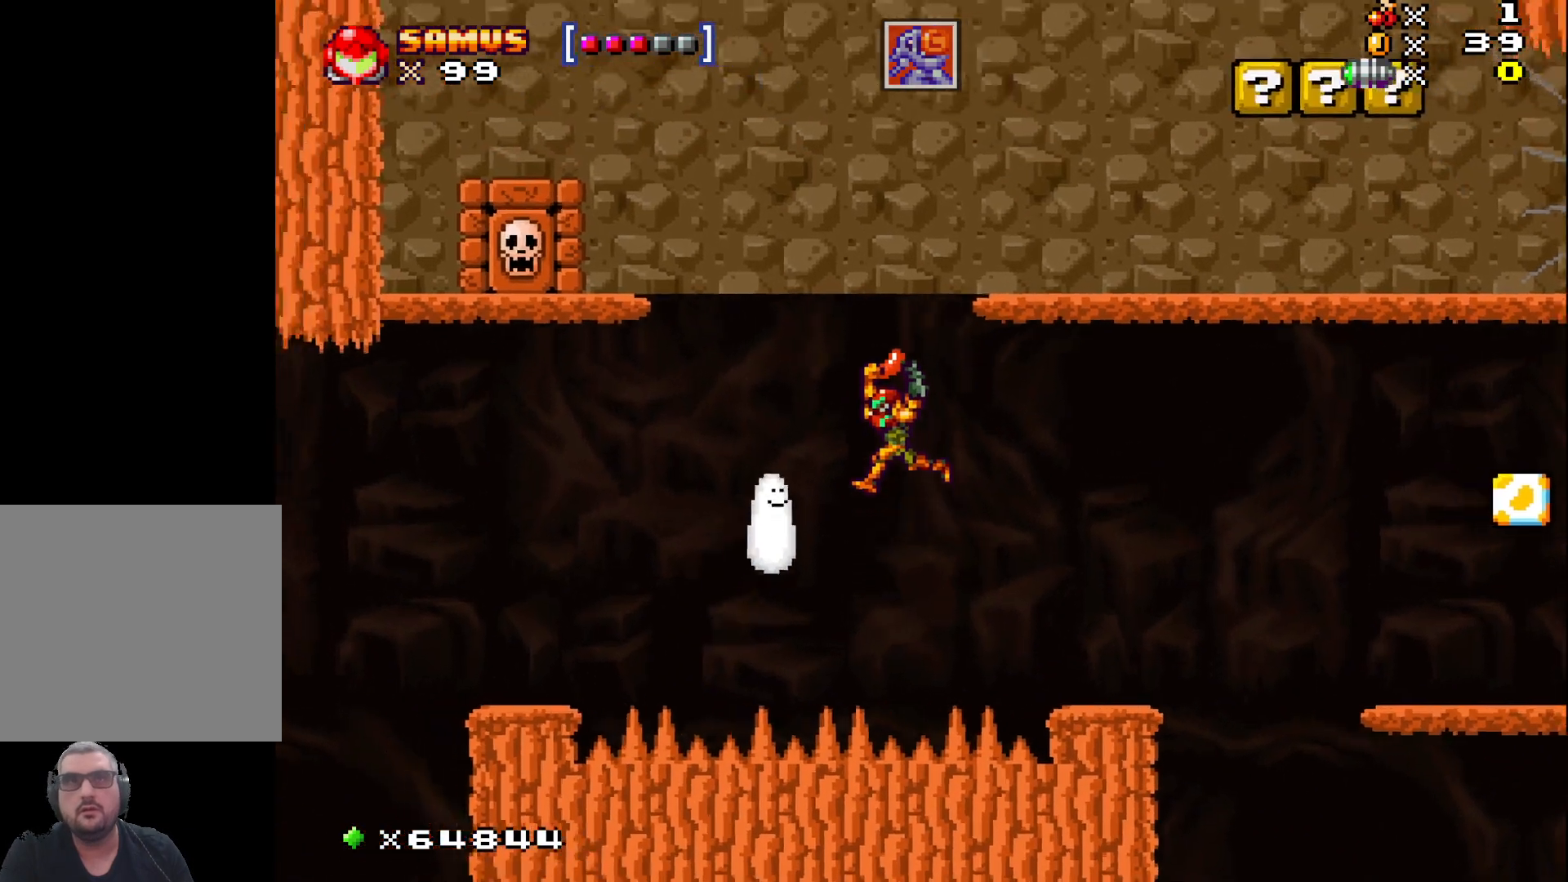
{"buttons": ["X"], "left_stick": "right", "events": [[100, "left_stick", "right"], [417, "A", "up"]]}
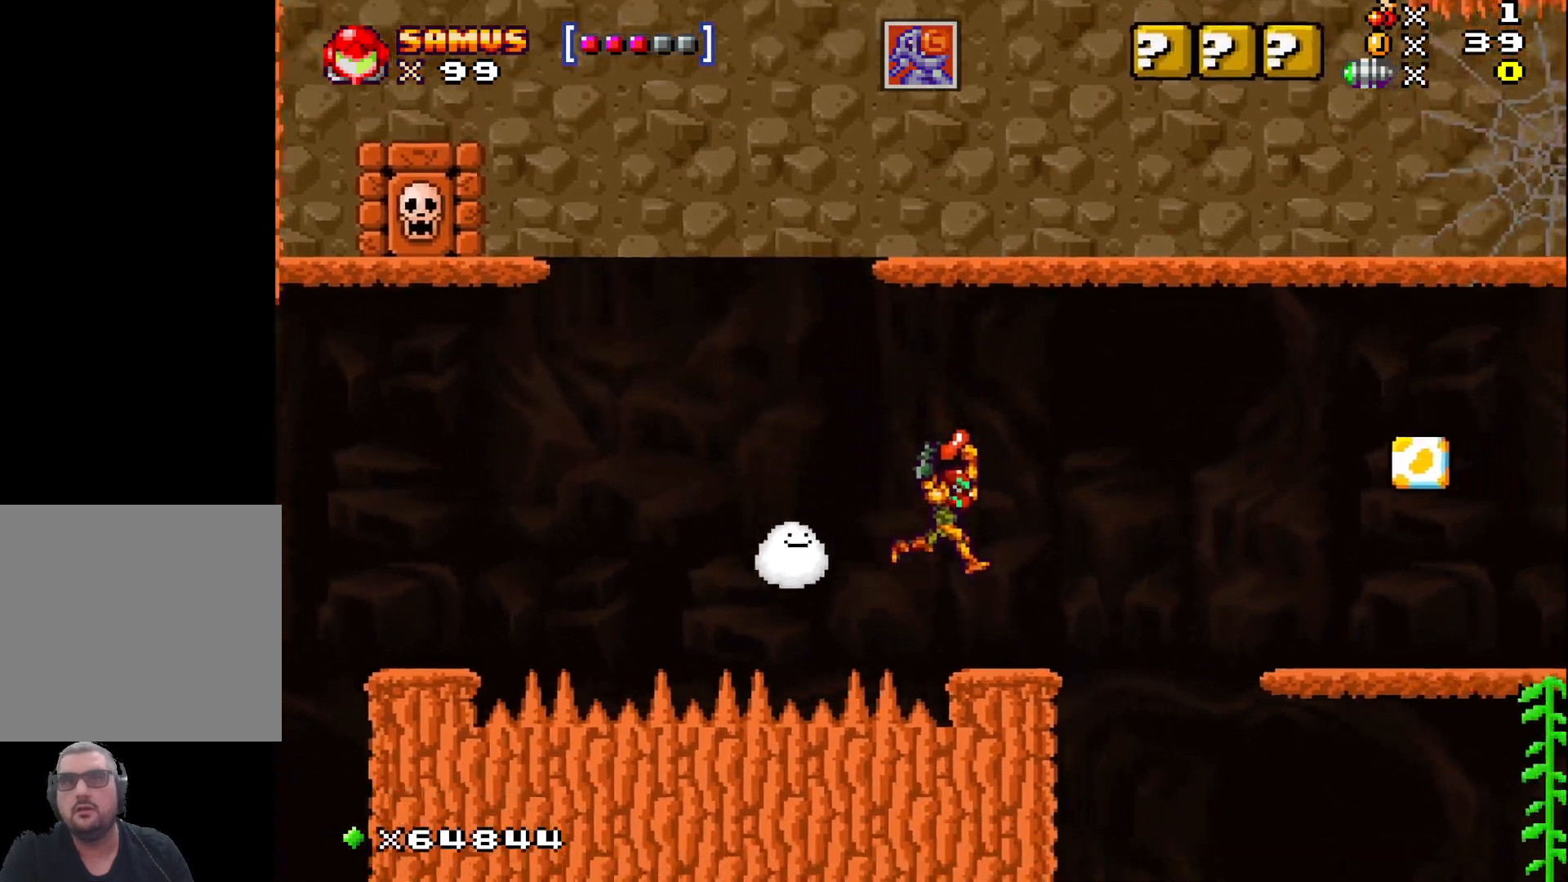
{"buttons": ["X"], "left_stick": "center", "events": [[100, "left_stick", "center"], [300, "left_stick", "left"], [383, "left_stick", "center"]]}
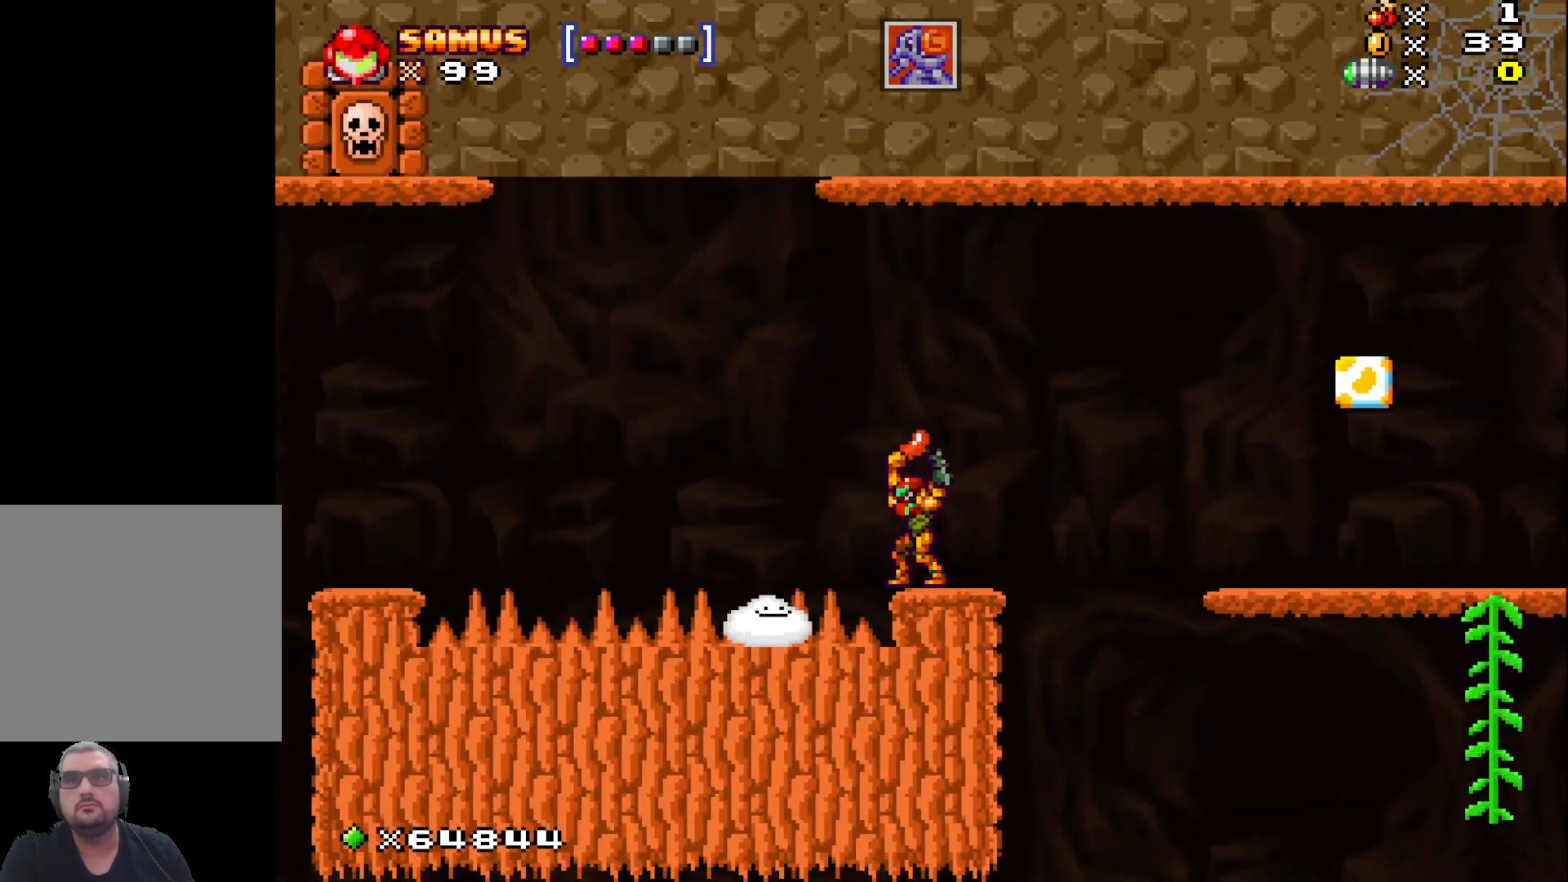
{"buttons": ["X"], "left_stick": "center", "events": []}
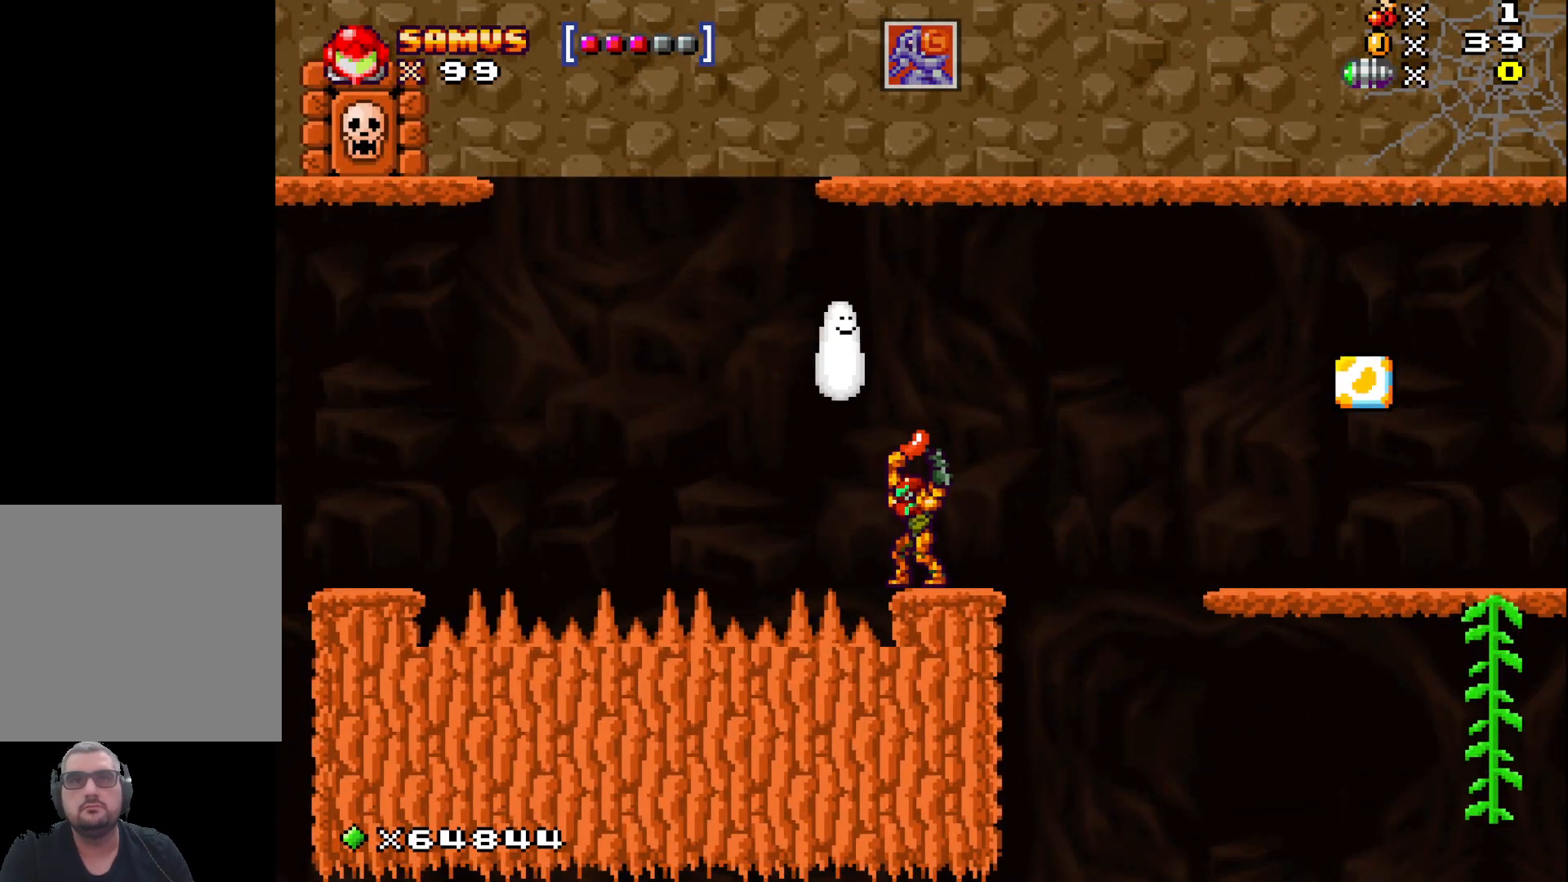
{"buttons": ["X"], "left_stick": "center", "events": []}
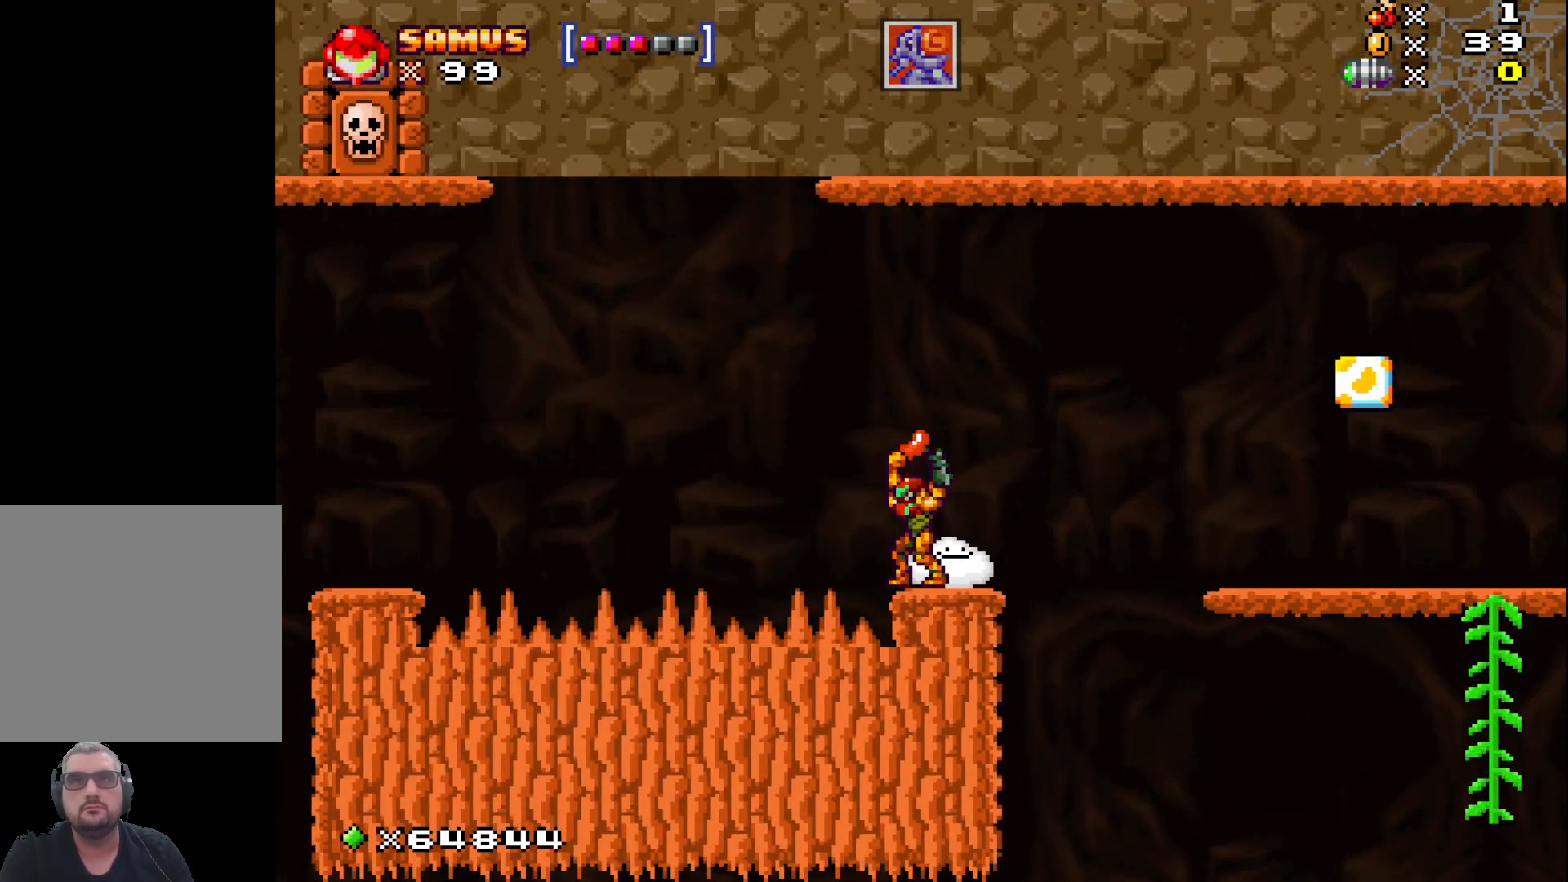
{"buttons": ["X"], "left_stick": "center", "events": []}
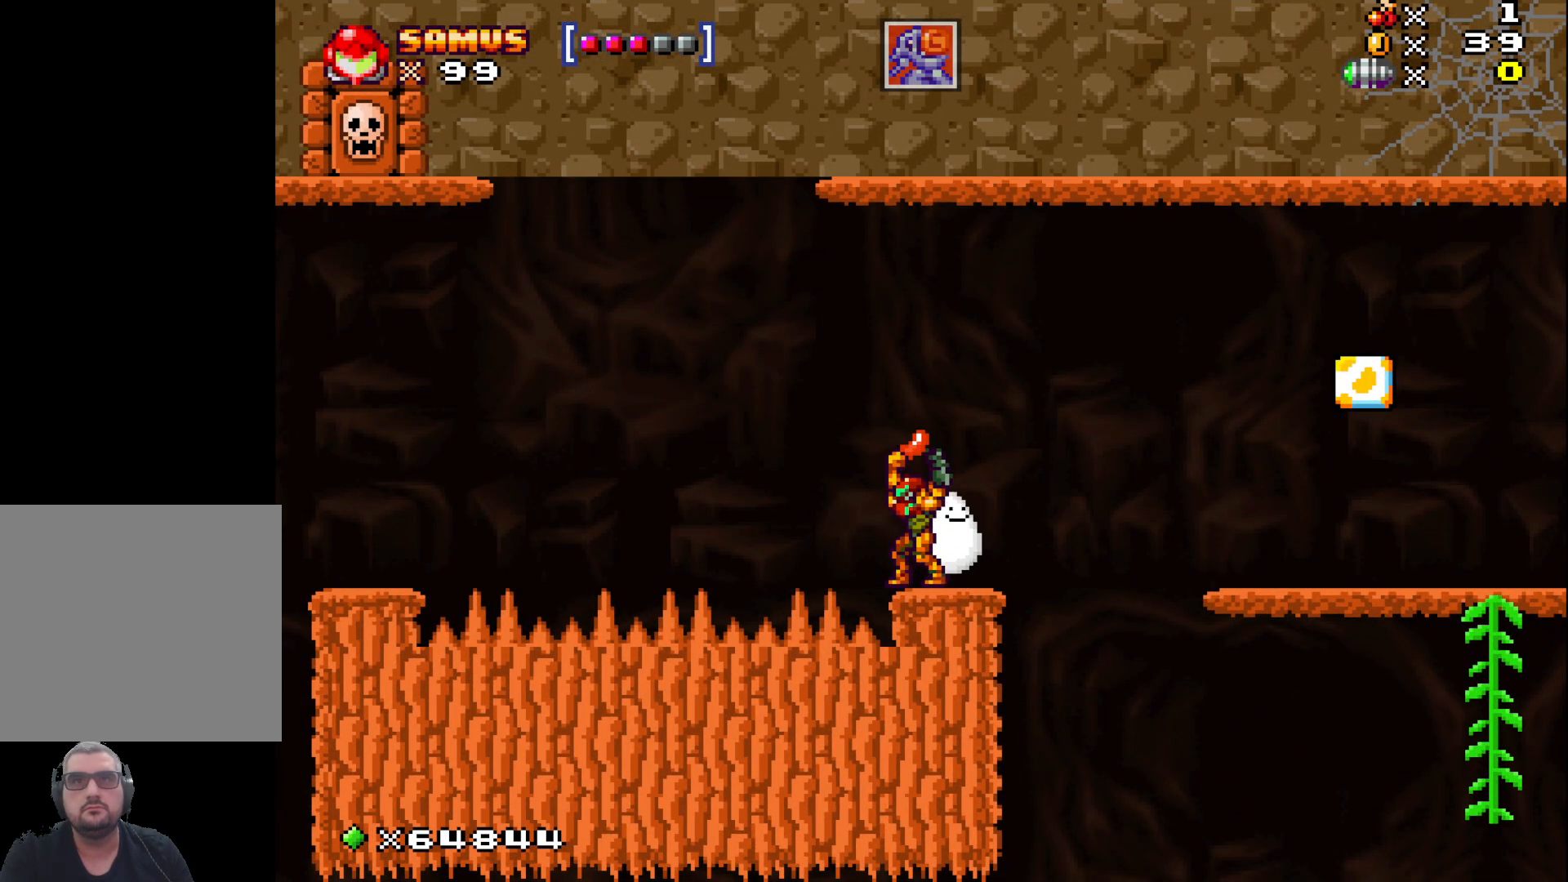
{"buttons": ["X"], "left_stick": "center", "events": []}
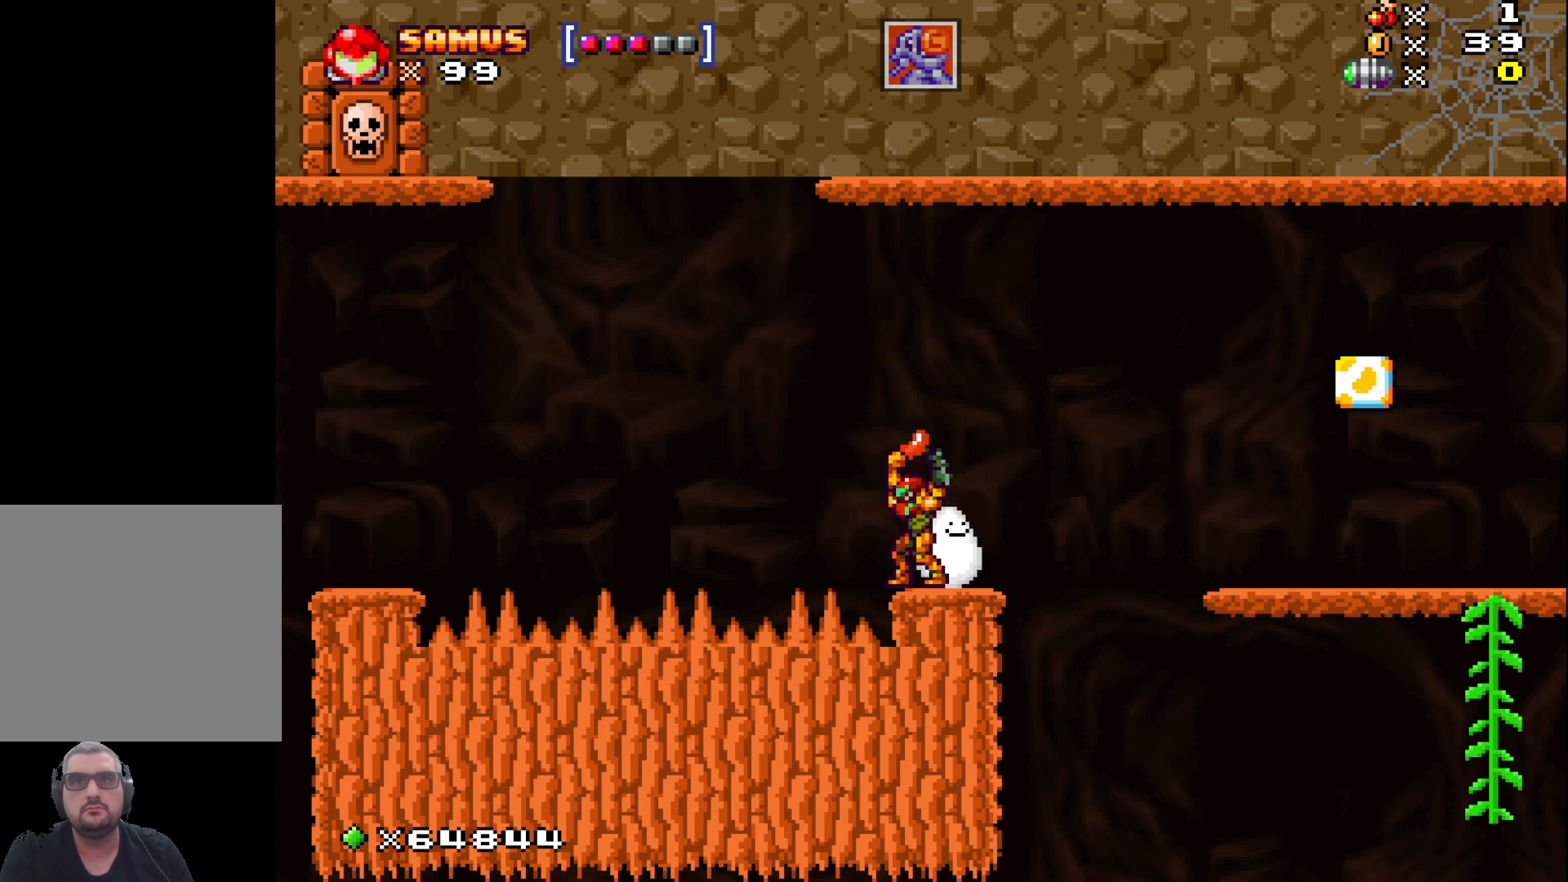
{"buttons": ["X"], "left_stick": "right", "events": [[400, "left_stick", "right"]]}
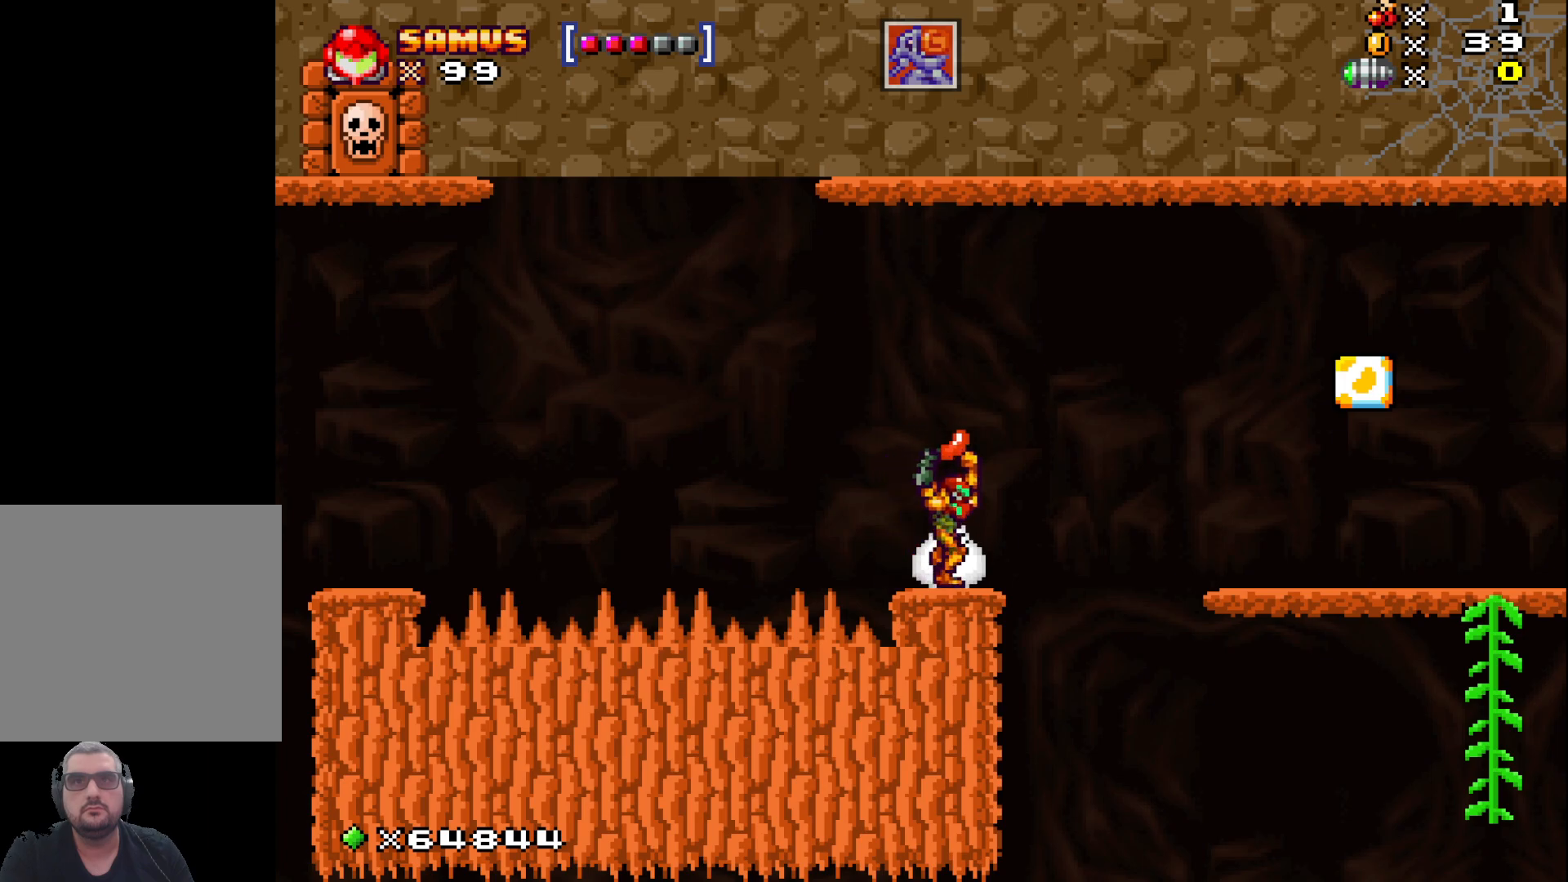
{"buttons": ["X"], "left_stick": "right", "events": [[33, "A", "down"], [167, "A", "up"]]}
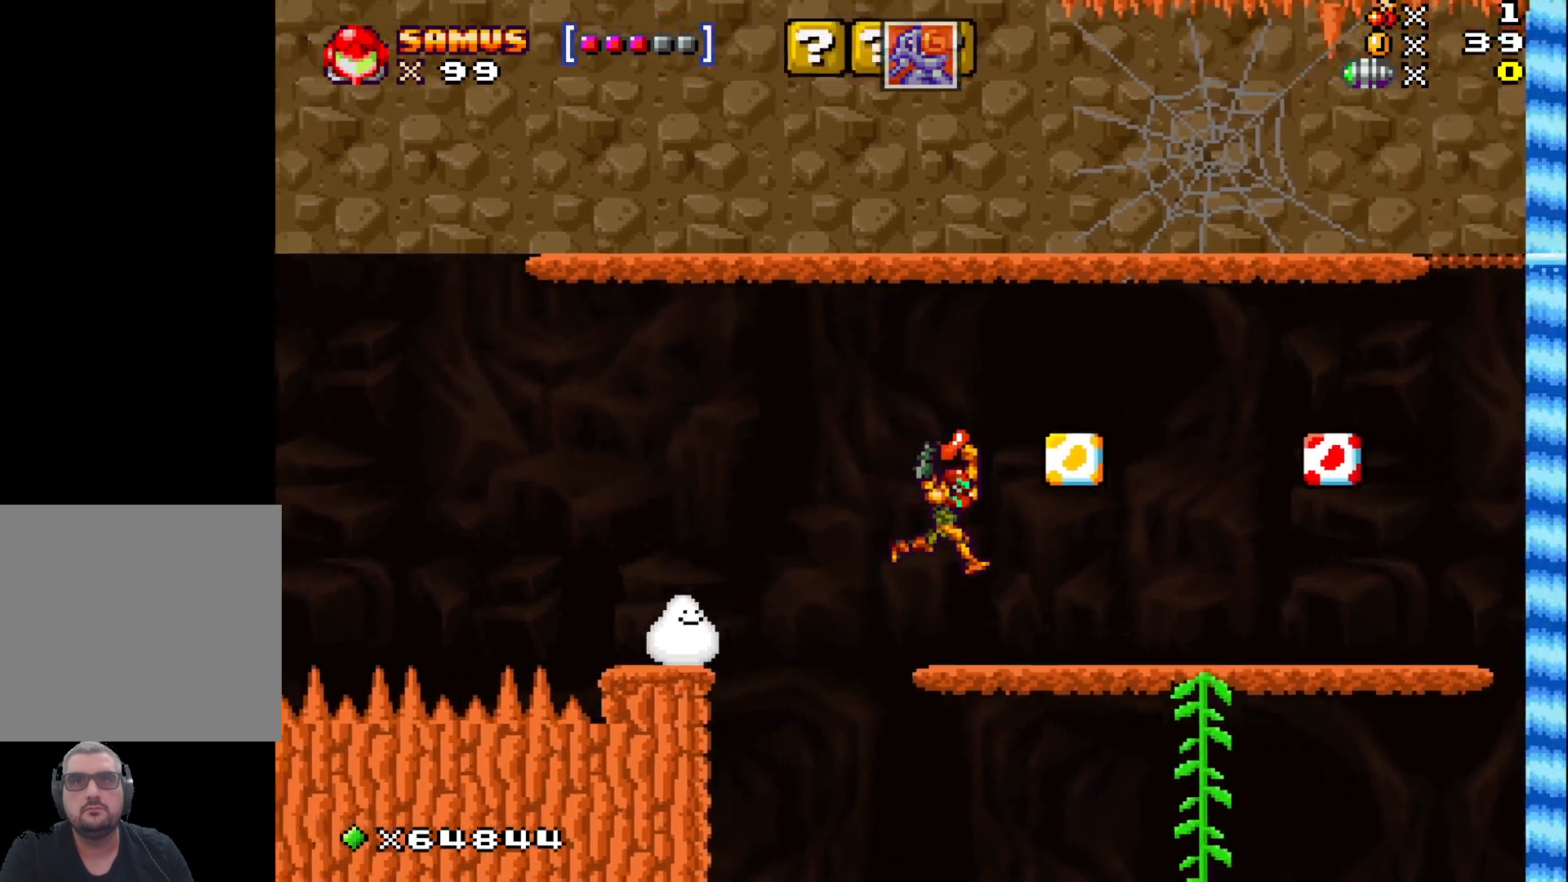
{"buttons": ["X"], "left_stick": "center", "events": [[183, "left_stick", "center"]]}
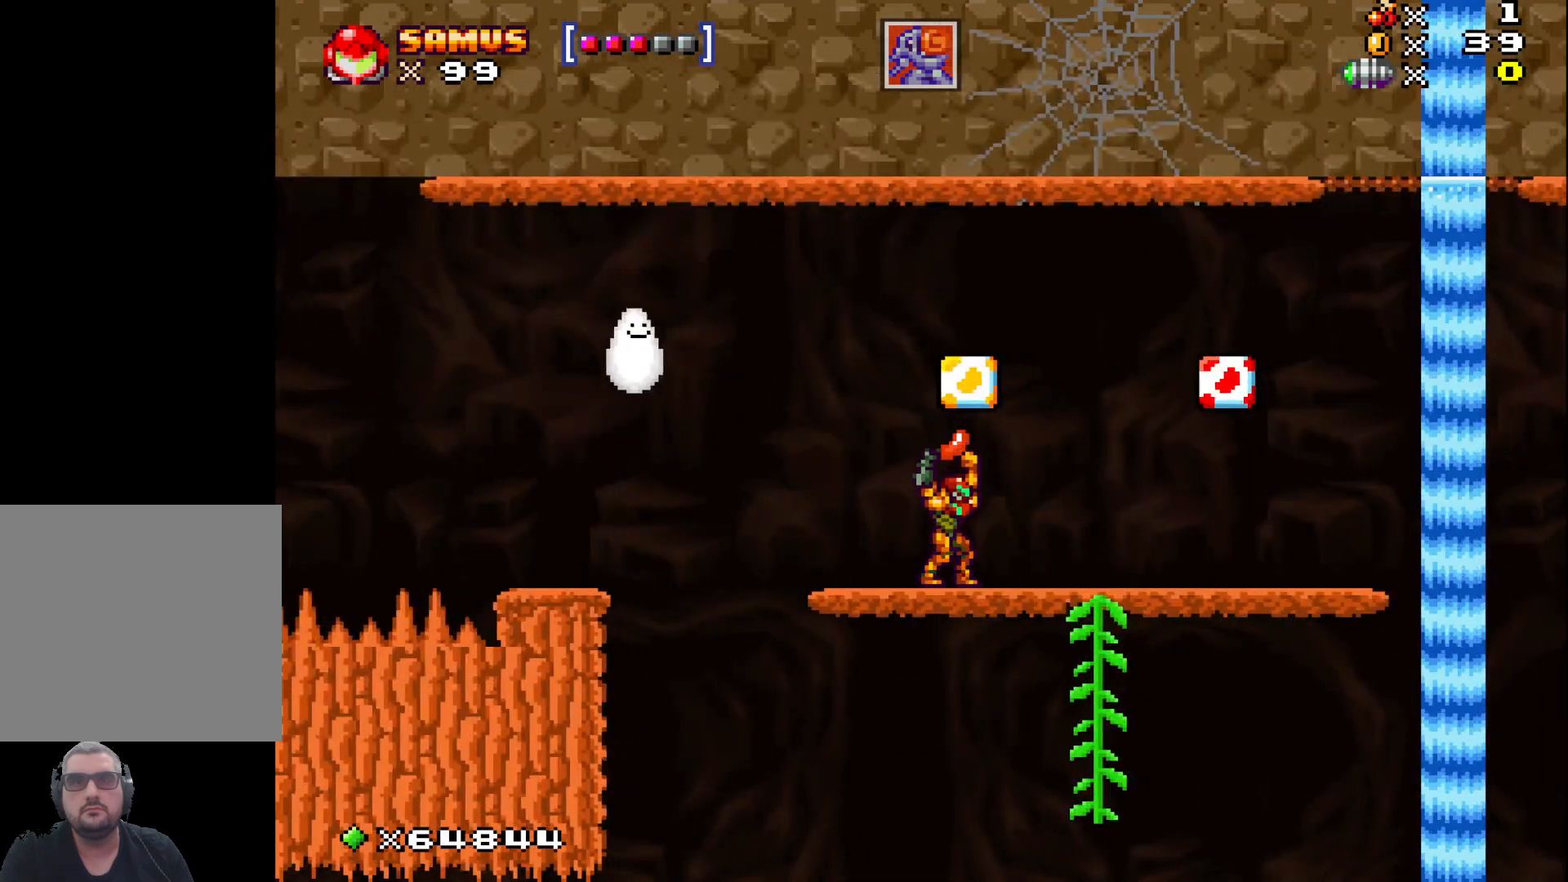
{"buttons": ["X"], "left_stick": "center", "events": [[217, "left_stick", "left"], [367, "left_stick", "center"]]}
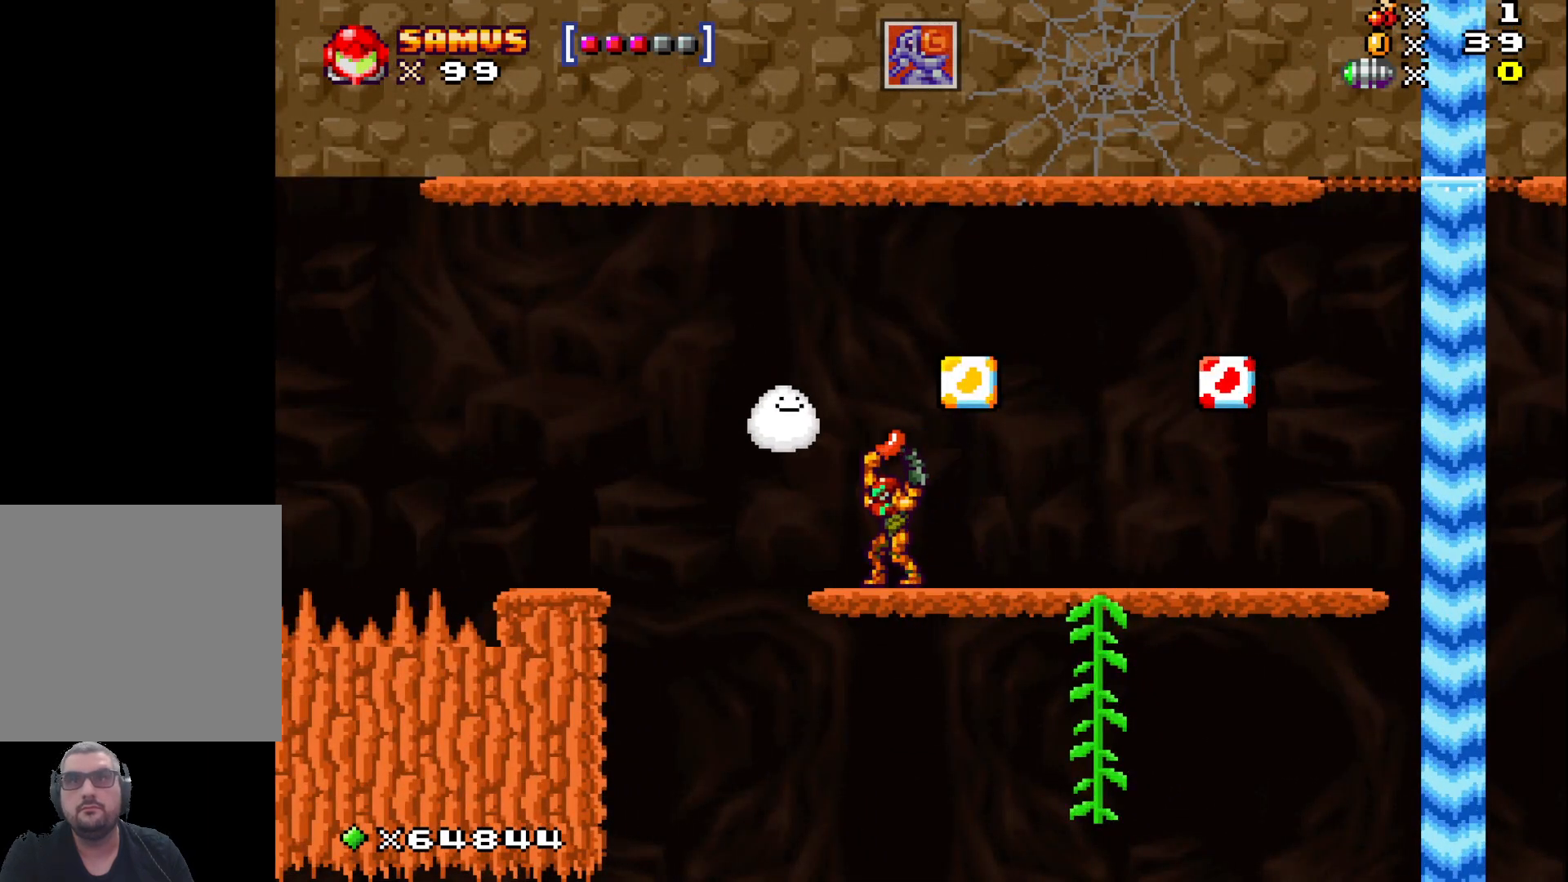
{"buttons": [], "left_stick": "up", "events": [[133, "left_stick", "right"], [467, "X", "up"], [467, "left_stick", "up"]]}
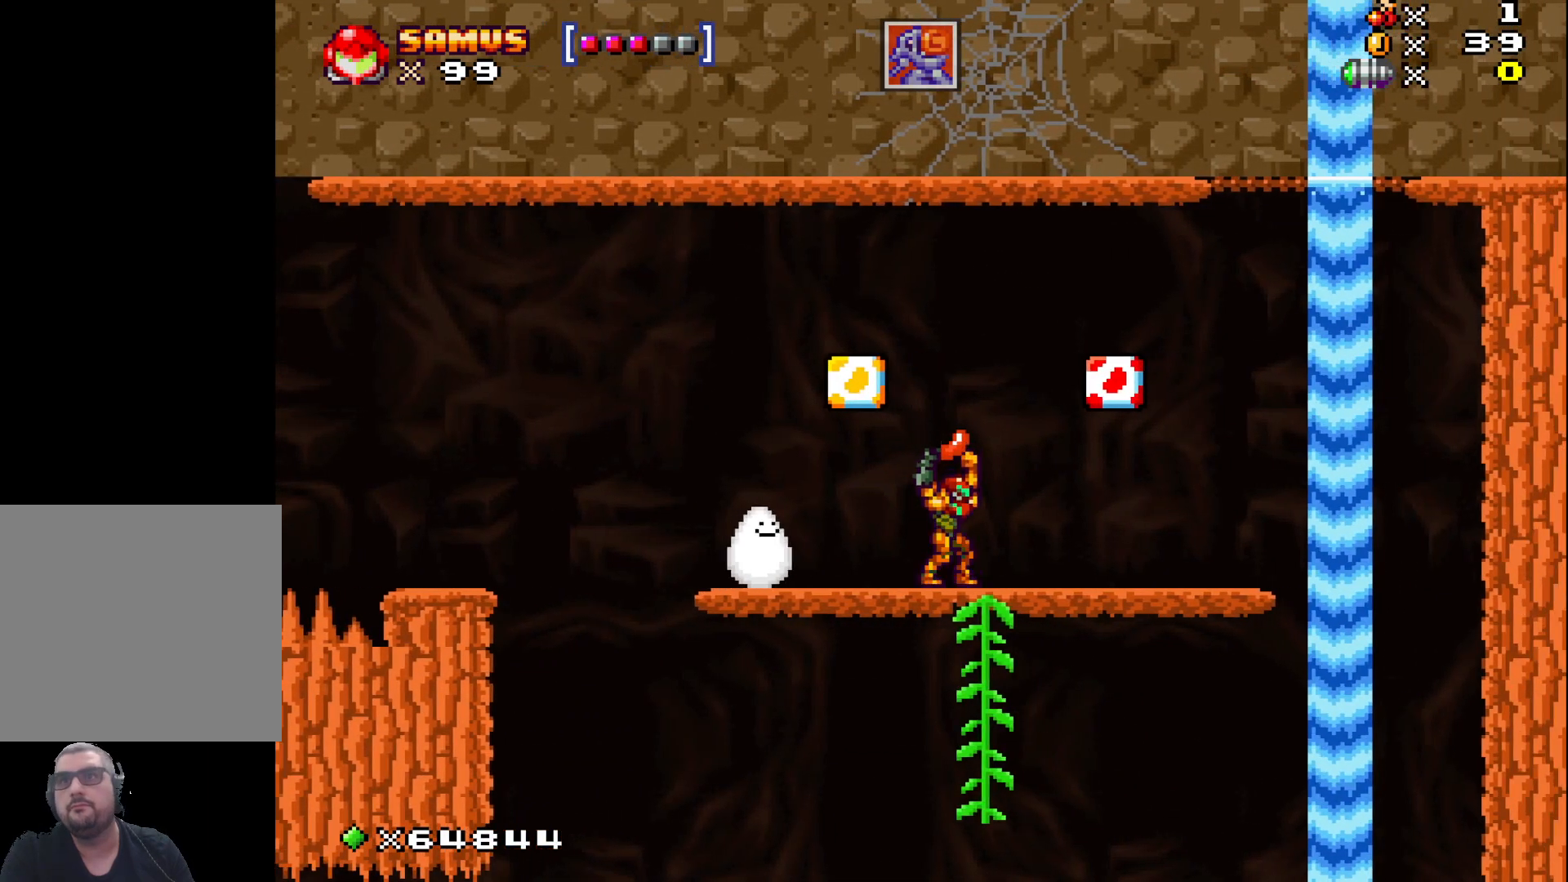
{"buttons": [], "left_stick": "up", "events": [[67, "X", "down"], [183, "left_stick", "left"], [283, "left_stick", "center"], [367, "X", "up"], [417, "left_stick", "up"]]}
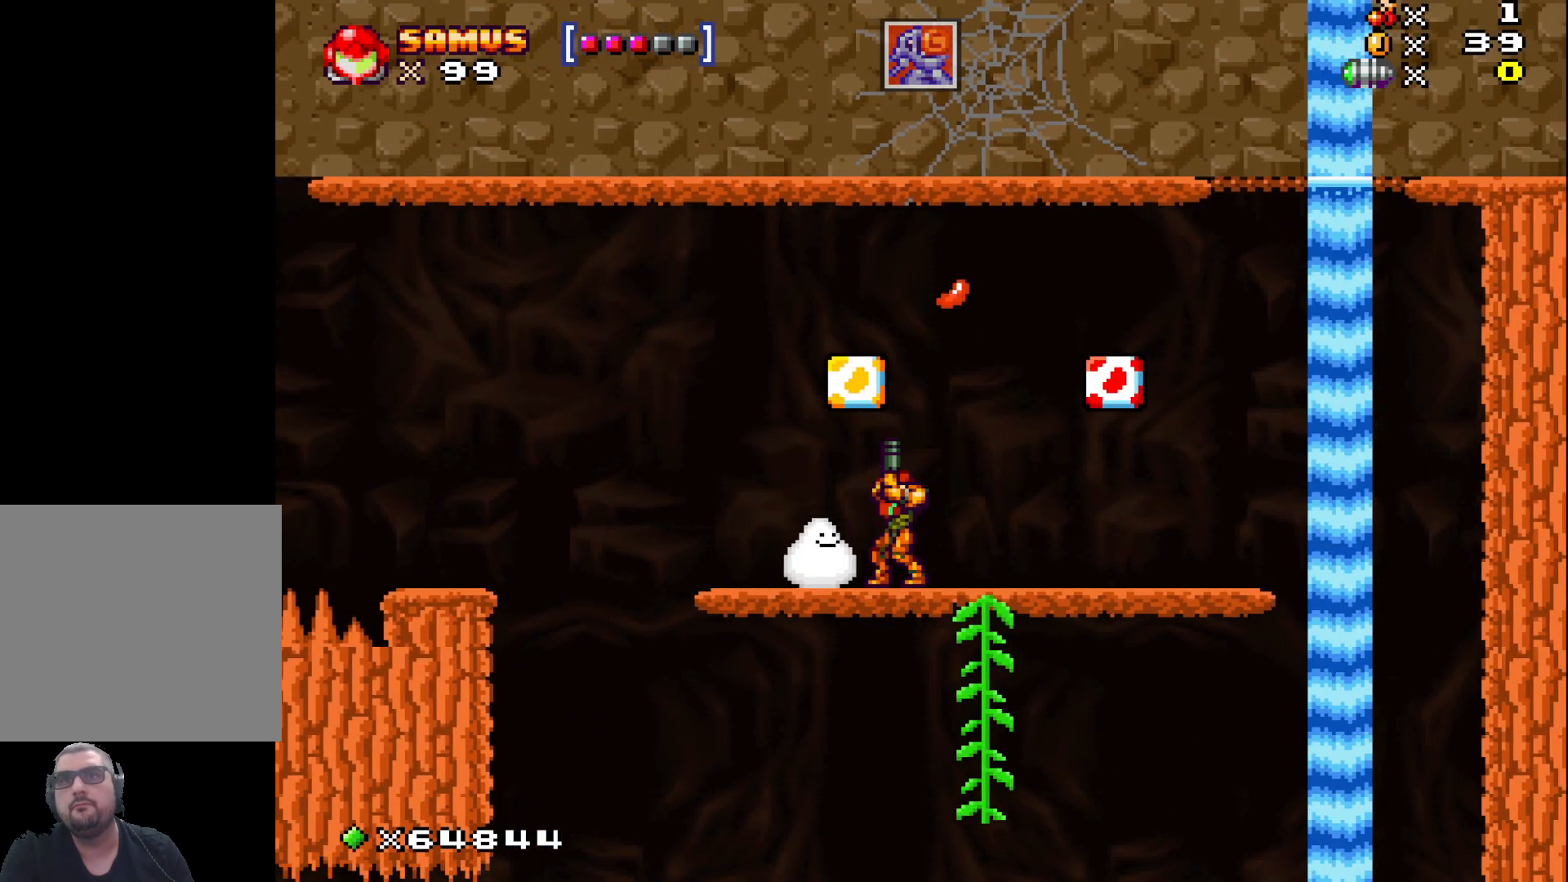
{"buttons": [], "left_stick": "center", "events": [[183, "left_stick", "up-left"], [267, "A", "down"], [317, "left_stick", "center"], [500, "A", "up"]]}
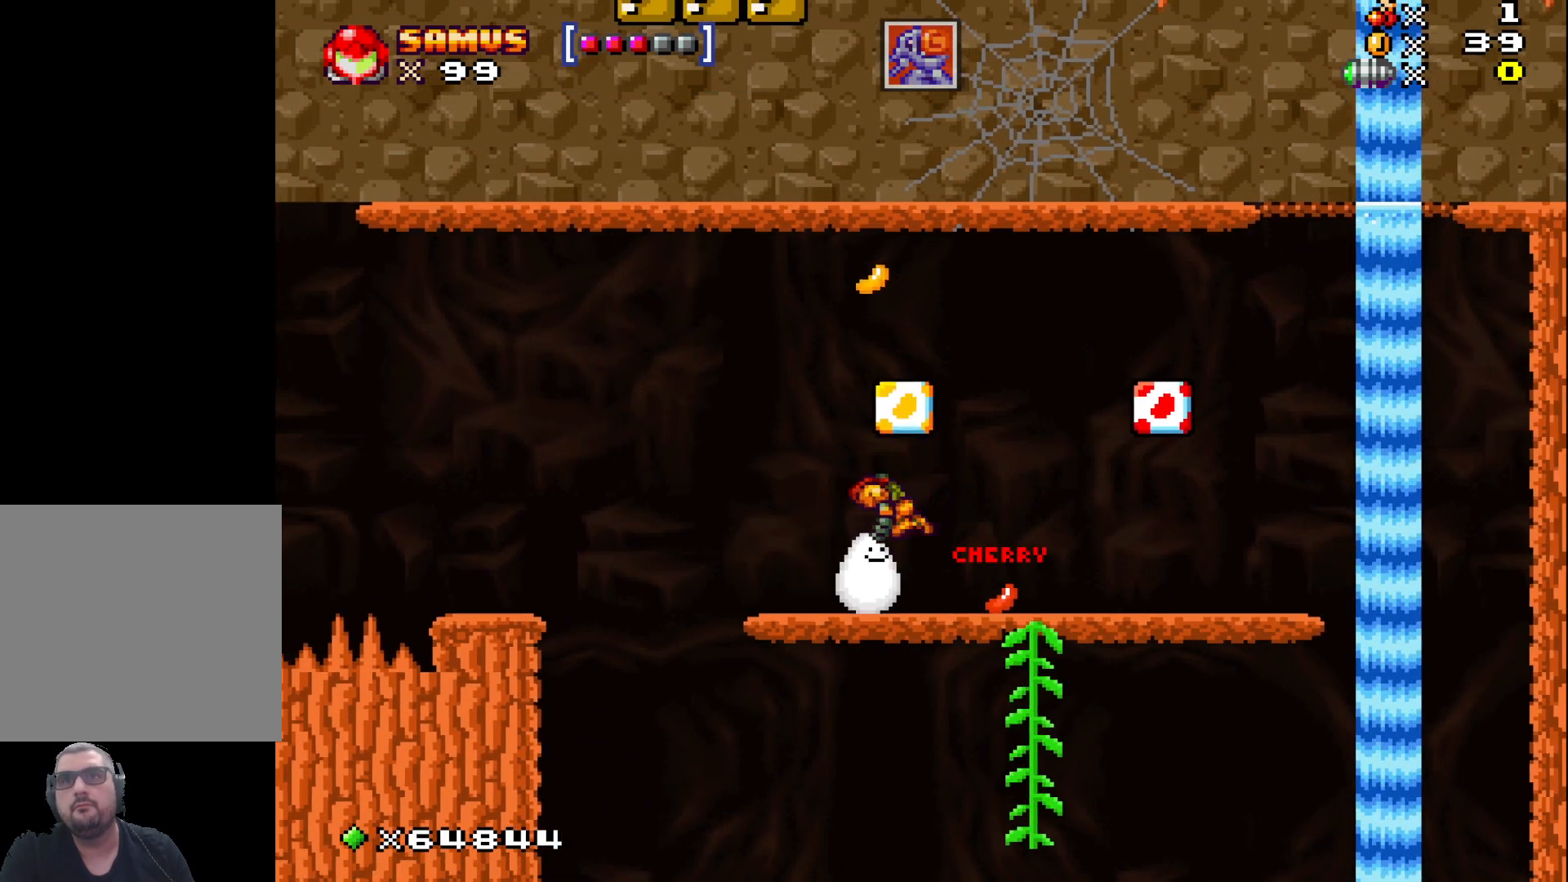
{"buttons": [], "left_stick": "left", "events": [[150, "left_stick", "right"], [300, "left_stick", "center"], [433, "left_stick", "left"]]}